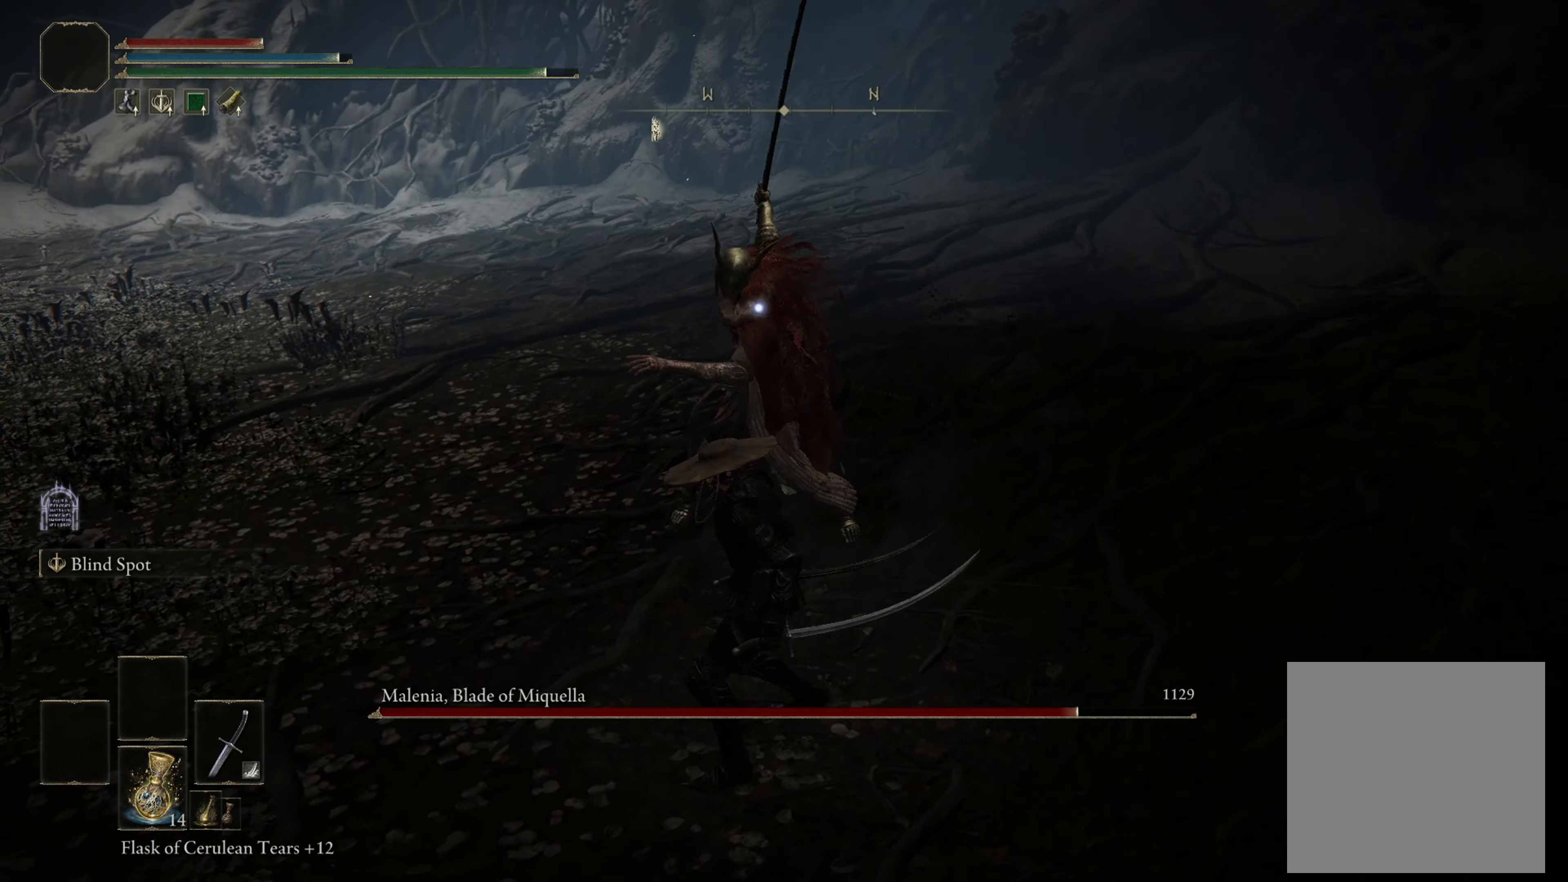
Gameplay with a controller (Xbox layout); each line is a JSON object with the inputs held at the frame after it. "events" lists button and stick changes between this image and that frame as [ms after this image, input, new state], when the widget could be followed in between.
{"buttons": [], "left_stick": "up-right", "right_stick": "center", "events": [[67, "L2", "down"], [133, "L2", "up"], [317, "left_stick", "up-right"]]}
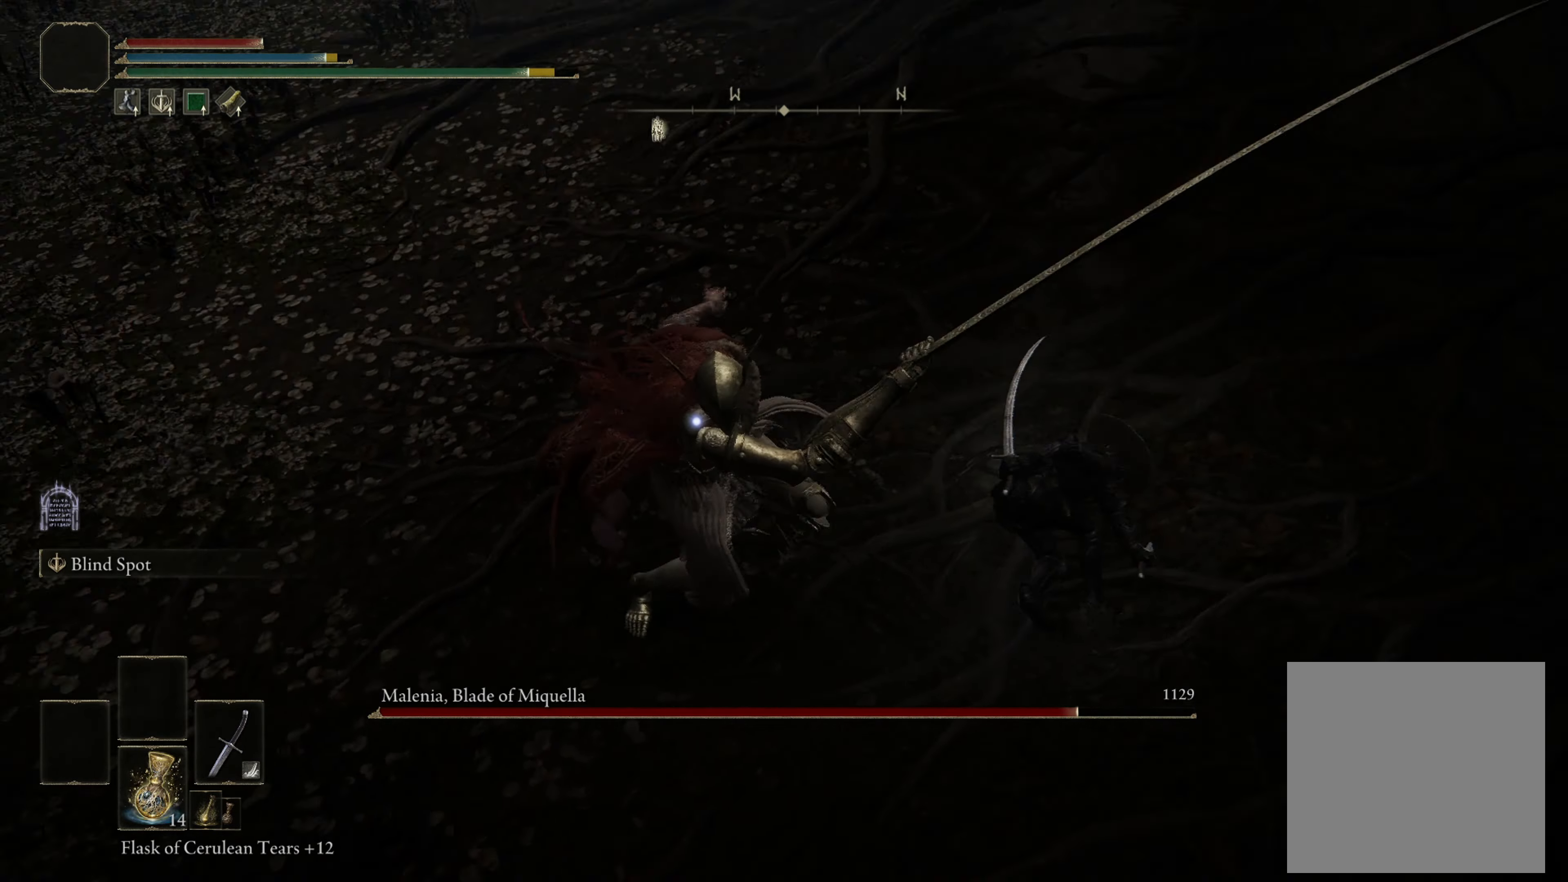
{"buttons": [], "left_stick": "up-left", "right_stick": "center", "events": [[117, "left_stick", "up-left"]]}
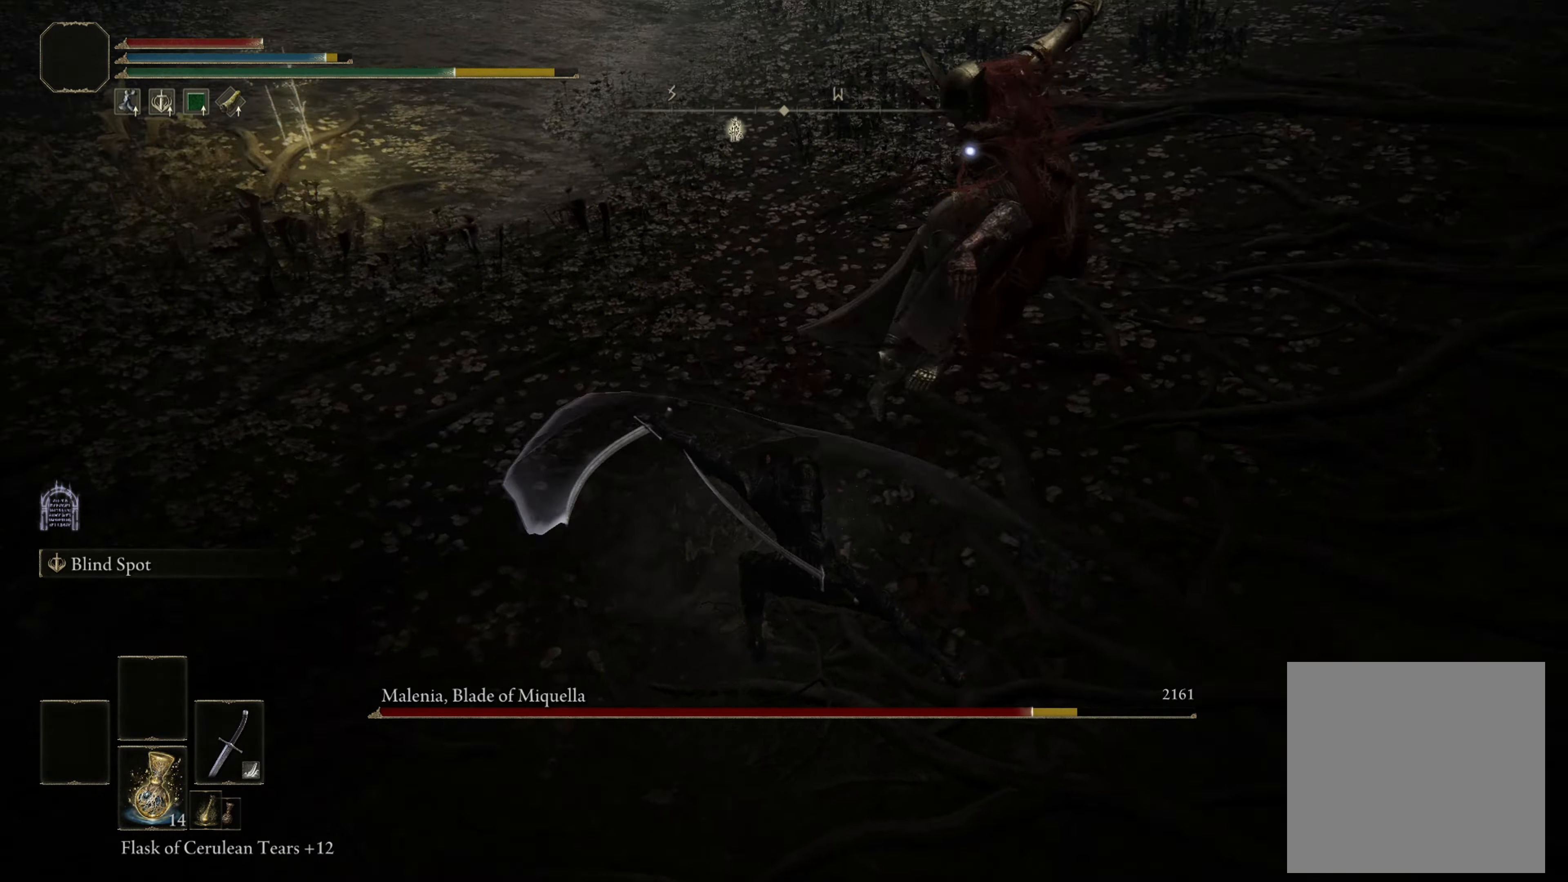
{"buttons": ["B"], "left_stick": "up", "right_stick": "center", "events": [[83, "left_stick", "up"], [317, "B", "down"]]}
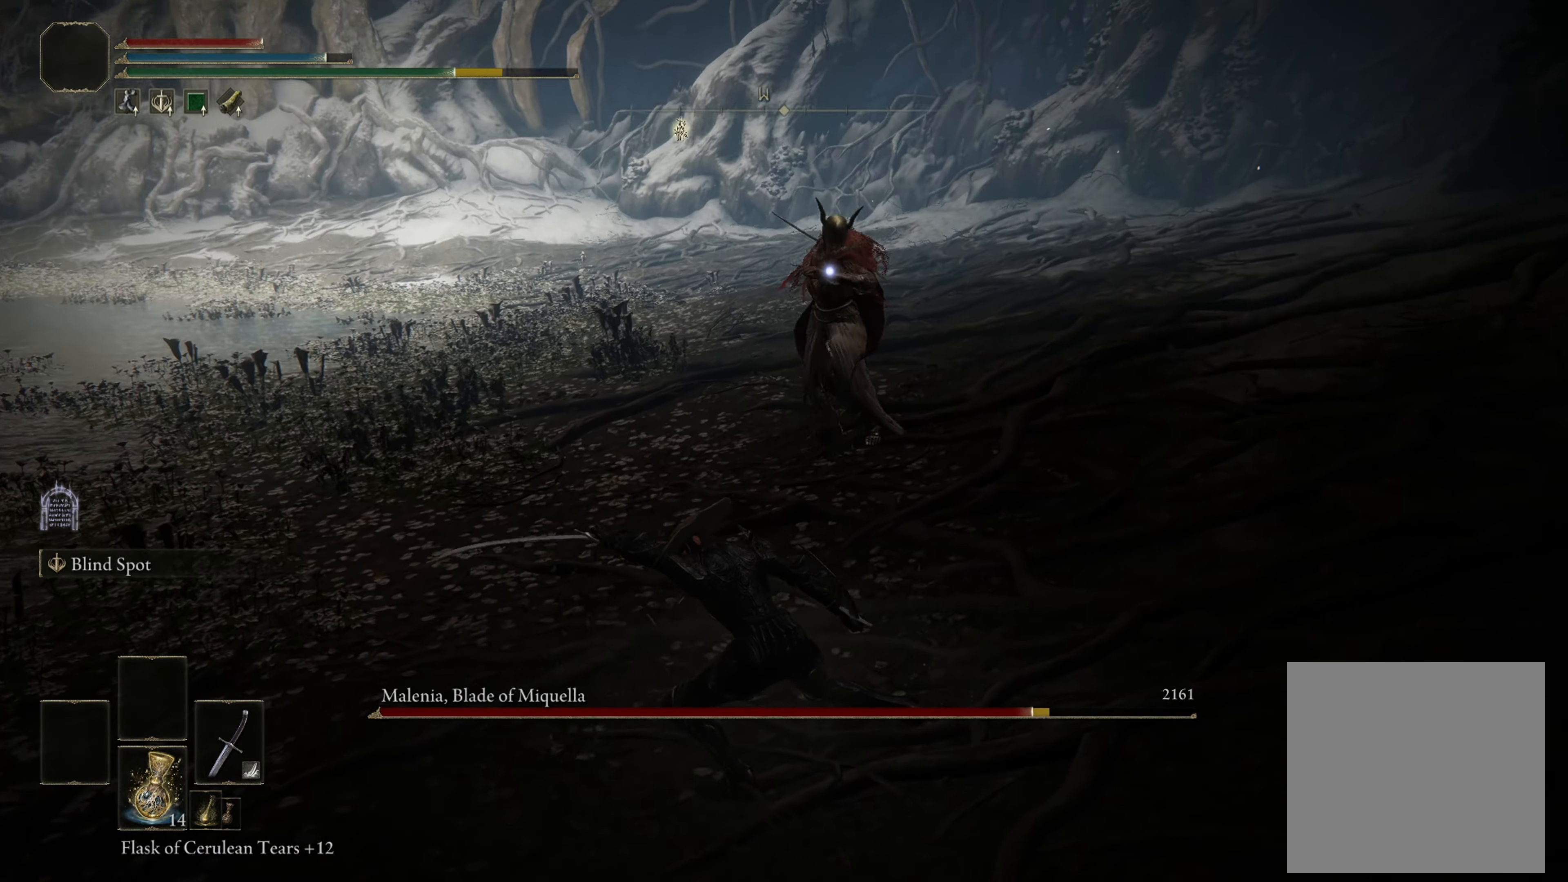
{"buttons": ["B"], "left_stick": "up", "right_stick": "center", "events": []}
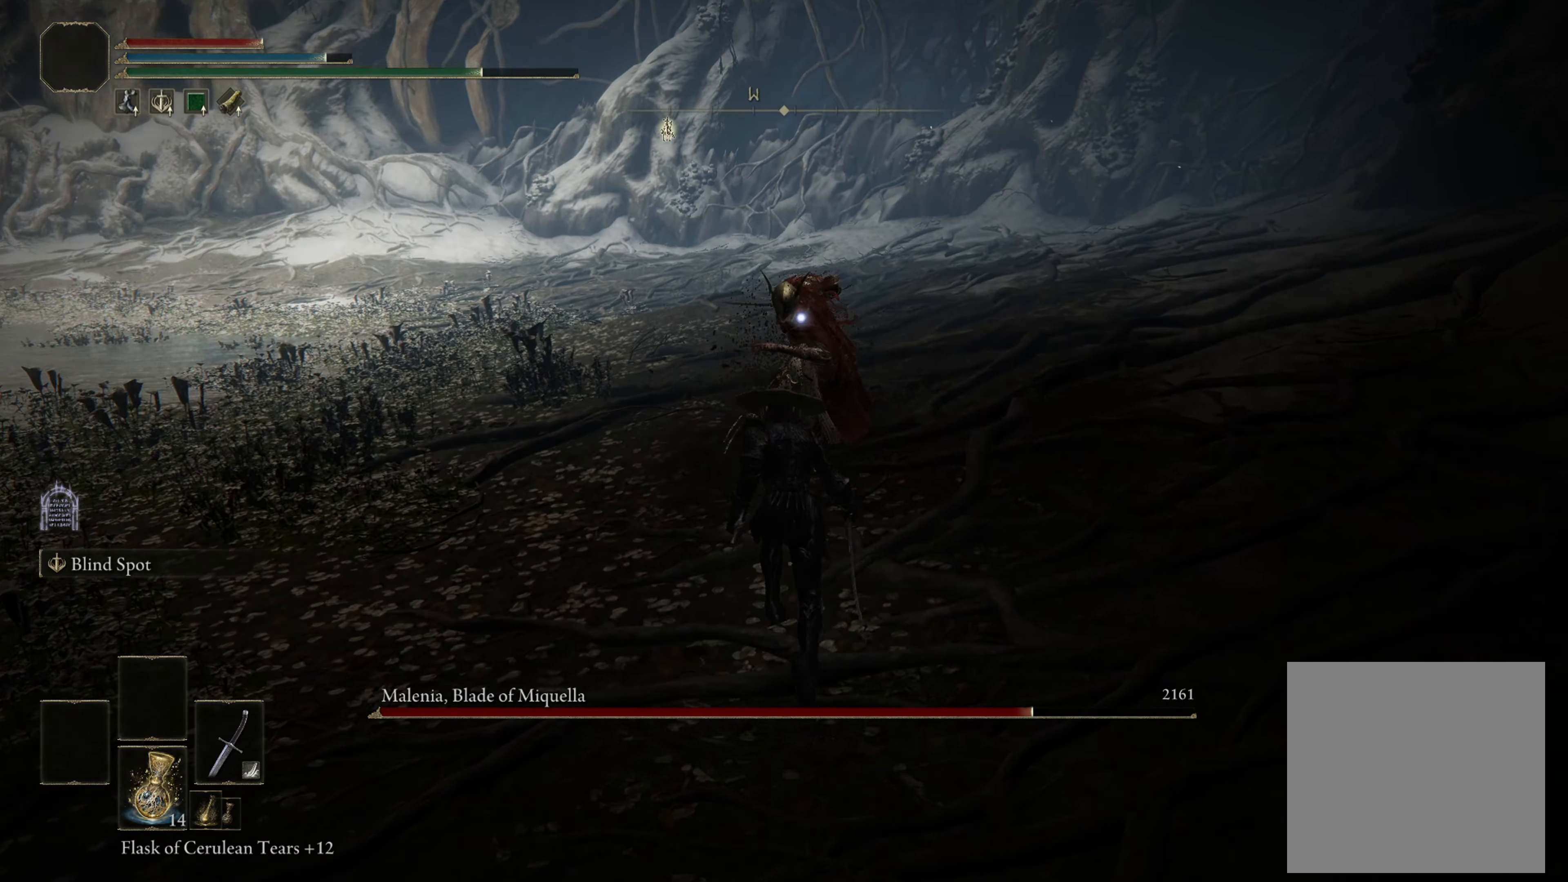
{"buttons": [], "left_stick": "center", "right_stick": "center", "events": [[117, "R2", "down"], [217, "R2", "up"], [283, "B", "up"], [450, "left_stick", "center"]]}
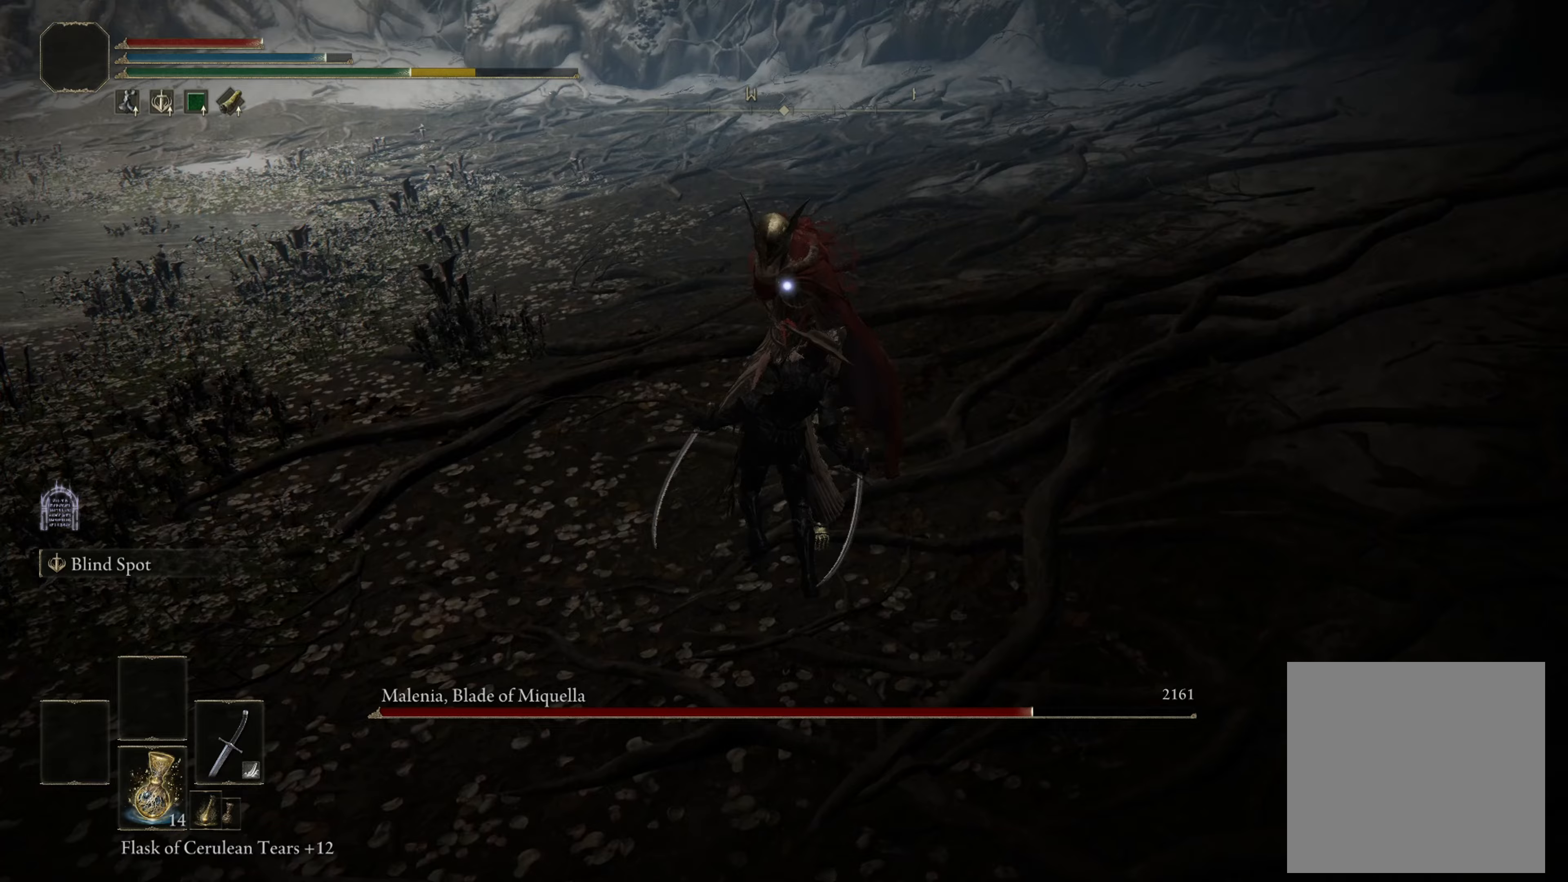
{"buttons": [], "left_stick": "center", "right_stick": "center", "events": []}
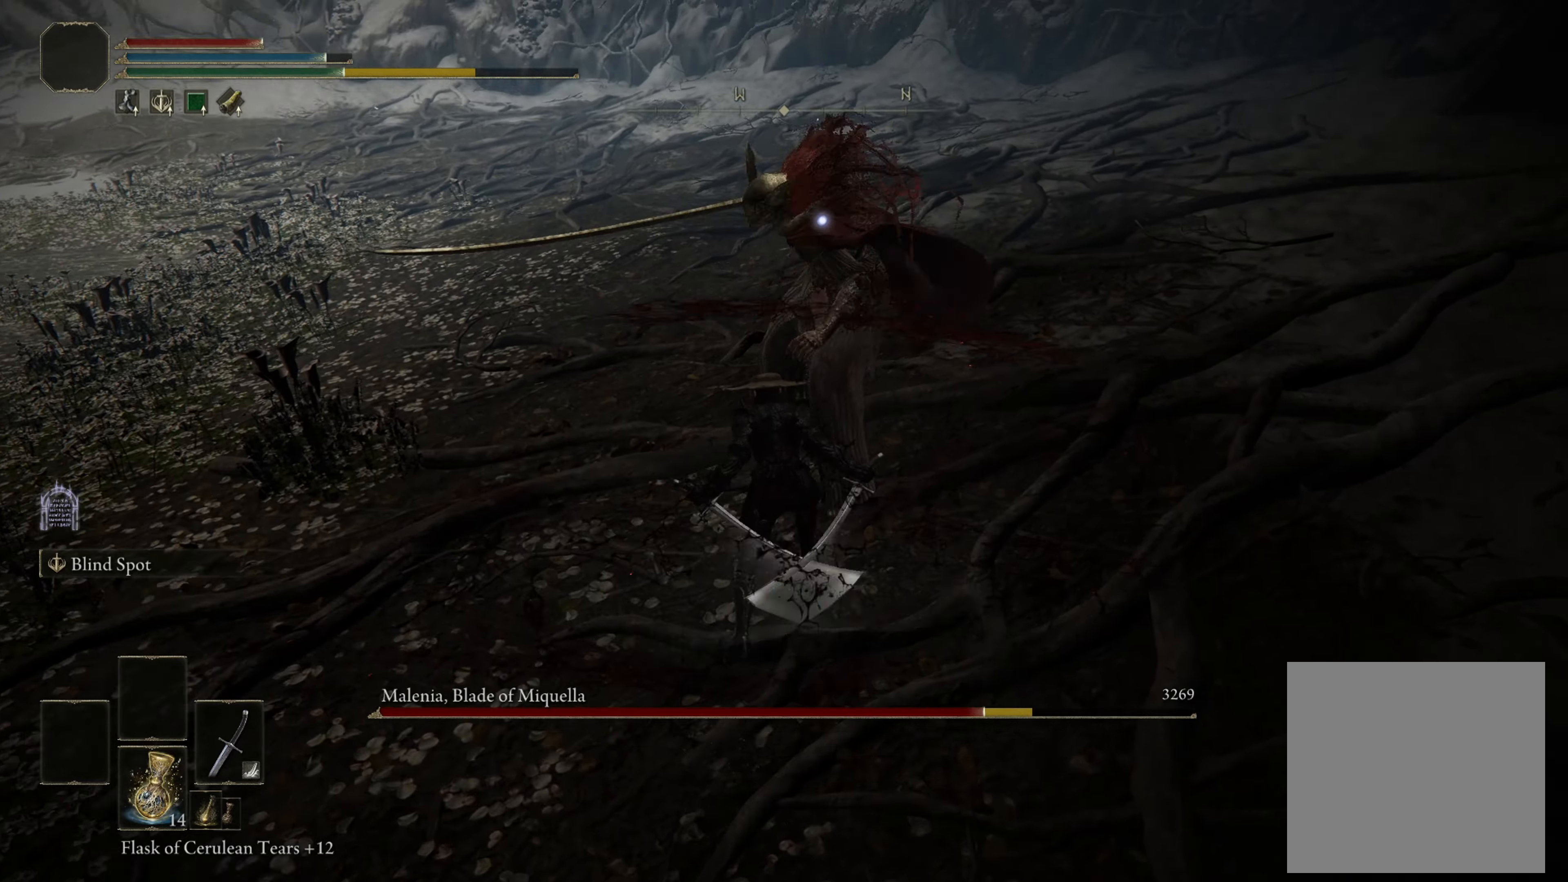
{"buttons": [], "left_stick": "center", "right_stick": "center", "events": []}
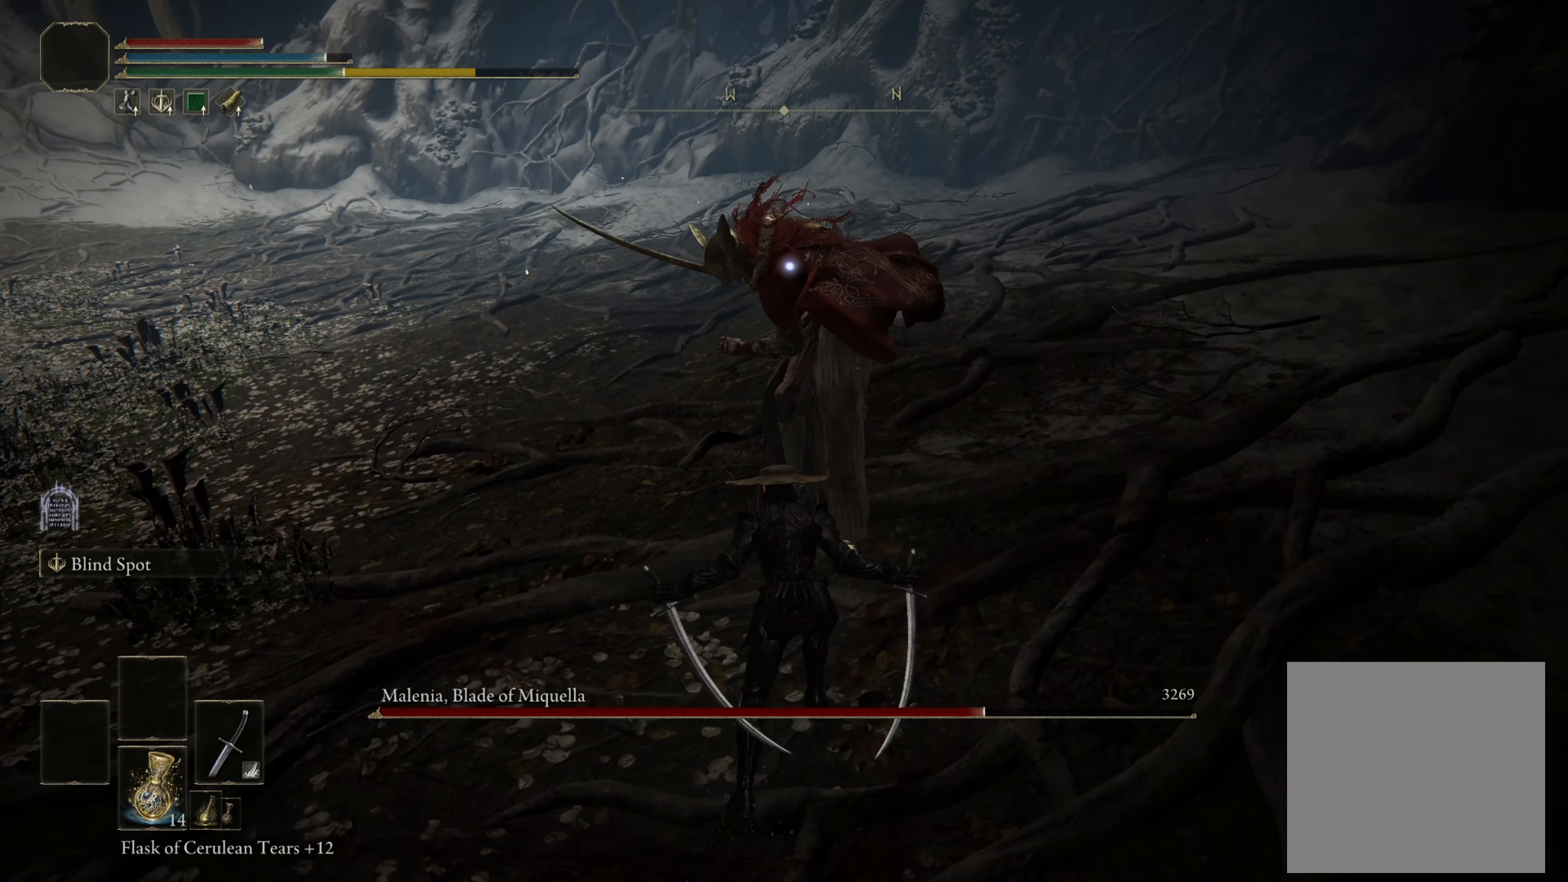
{"buttons": [], "left_stick": "up-left", "right_stick": "center", "events": [[167, "left_stick", "up-left"]]}
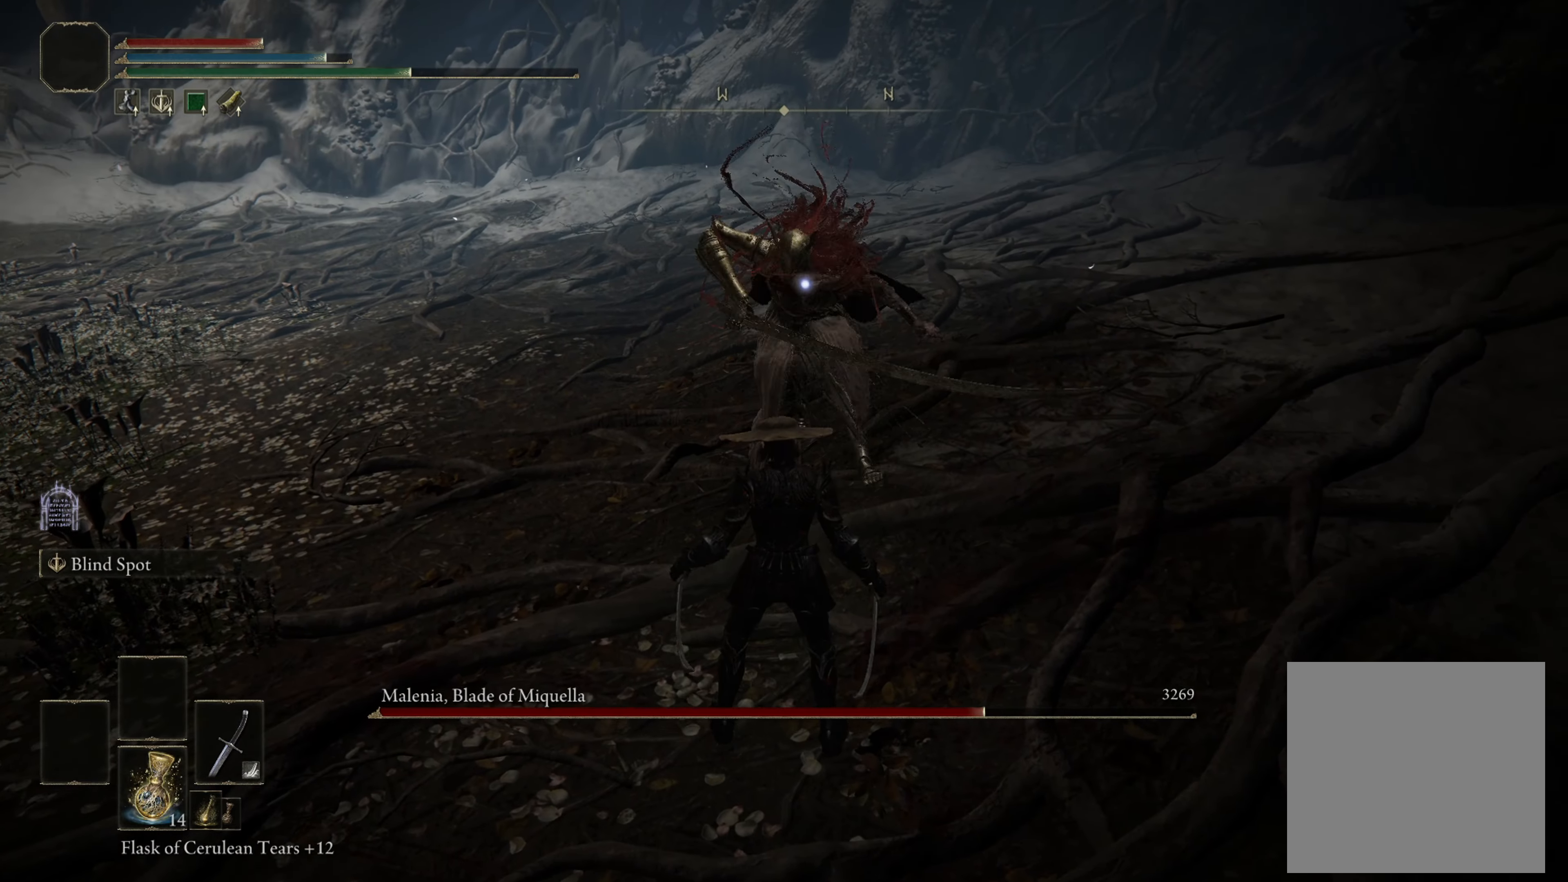
{"buttons": [], "left_stick": "down-left", "right_stick": "center", "events": [[450, "left_stick", "down-left"]]}
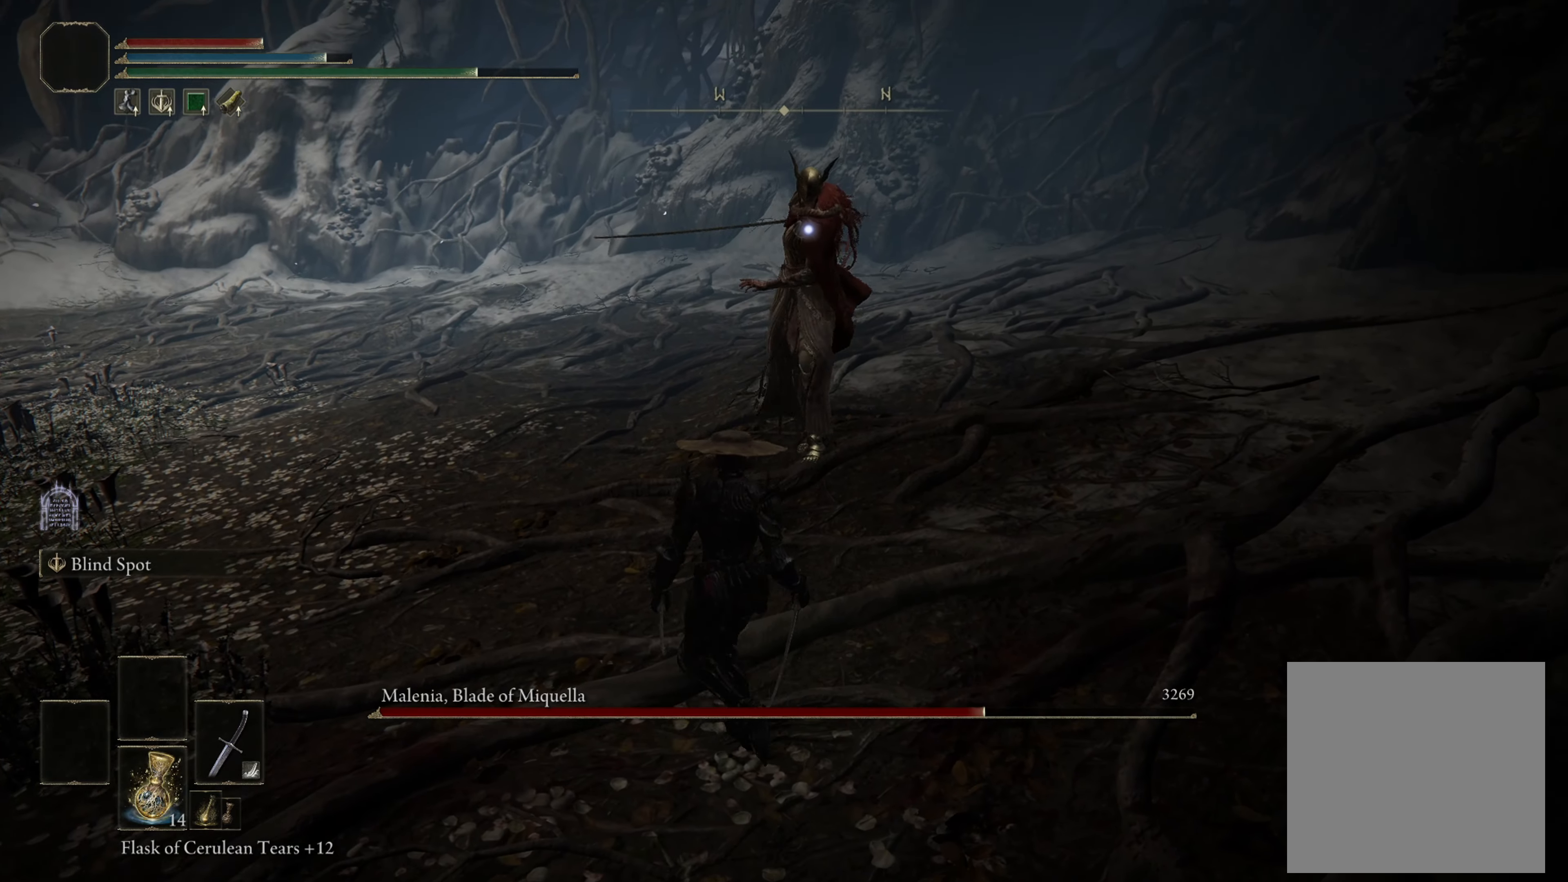
{"buttons": [], "left_stick": "up-left", "right_stick": "center", "events": [[350, "left_stick", "up-left"]]}
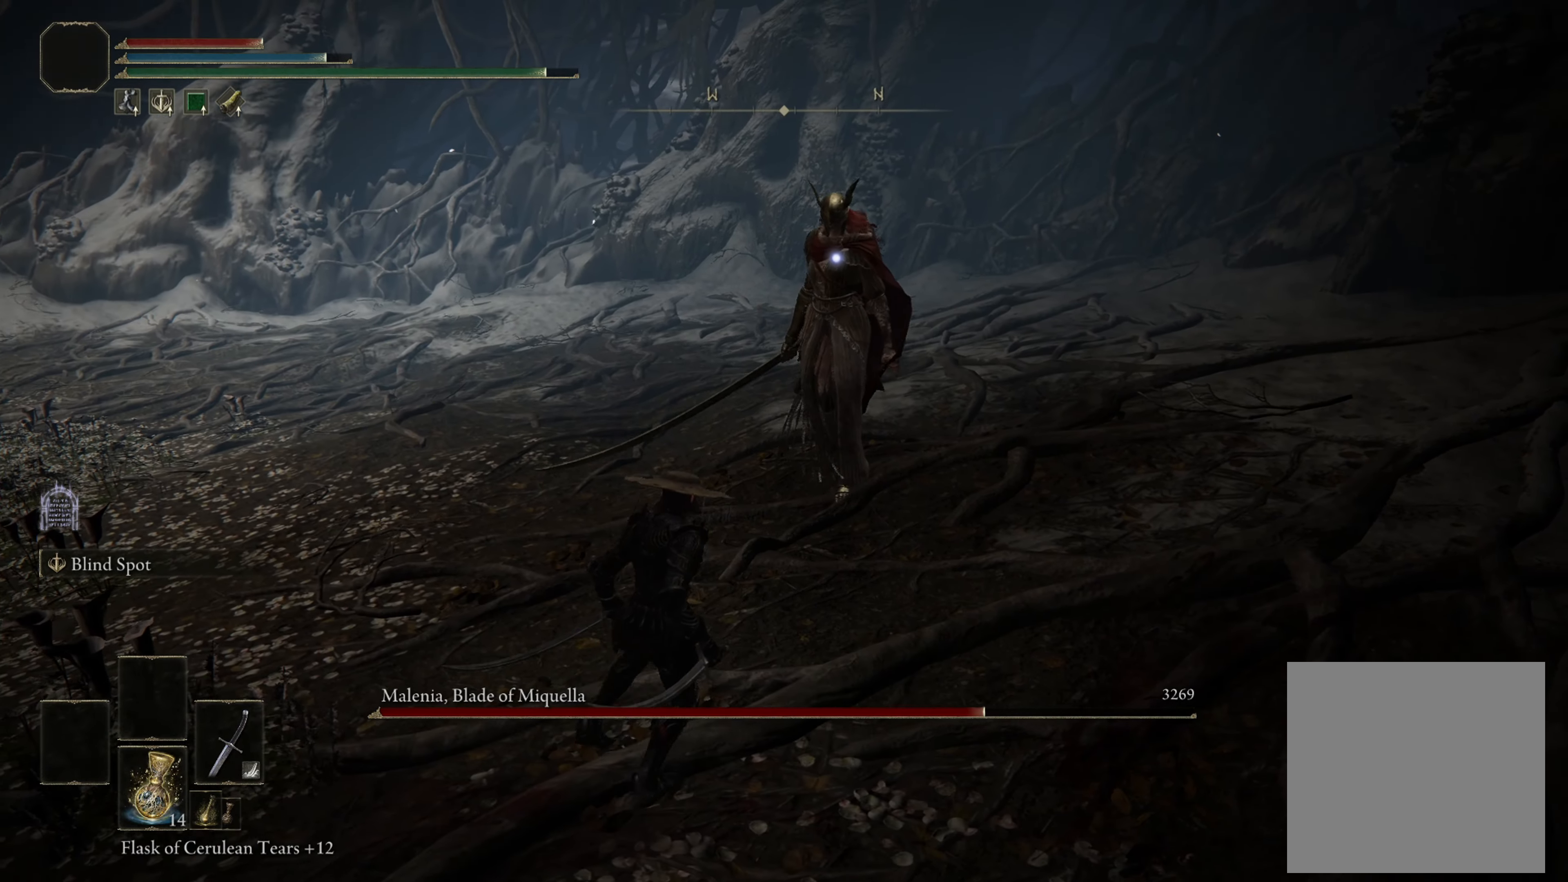
{"buttons": [], "left_stick": "center", "right_stick": "center", "events": [[433, "left_stick", "center"]]}
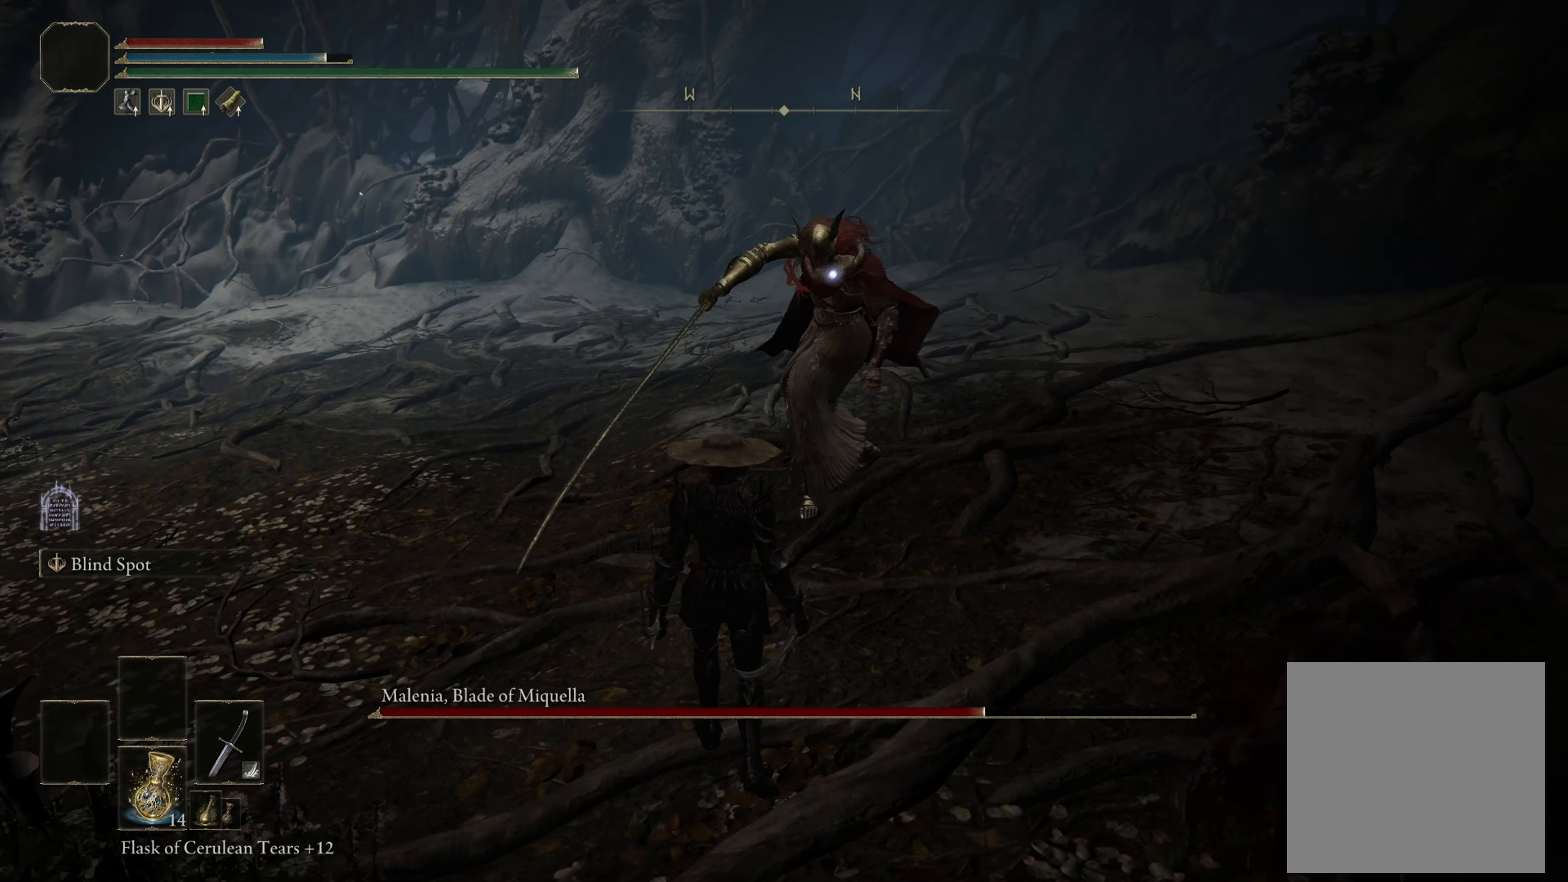
{"buttons": ["R1", "R2"], "left_stick": "up", "right_stick": "center", "events": [[167, "left_stick", "left"], [217, "left_stick", "up-left"], [333, "left_stick", "up"], [467, "R1", "down"], [467, "R2", "down"]]}
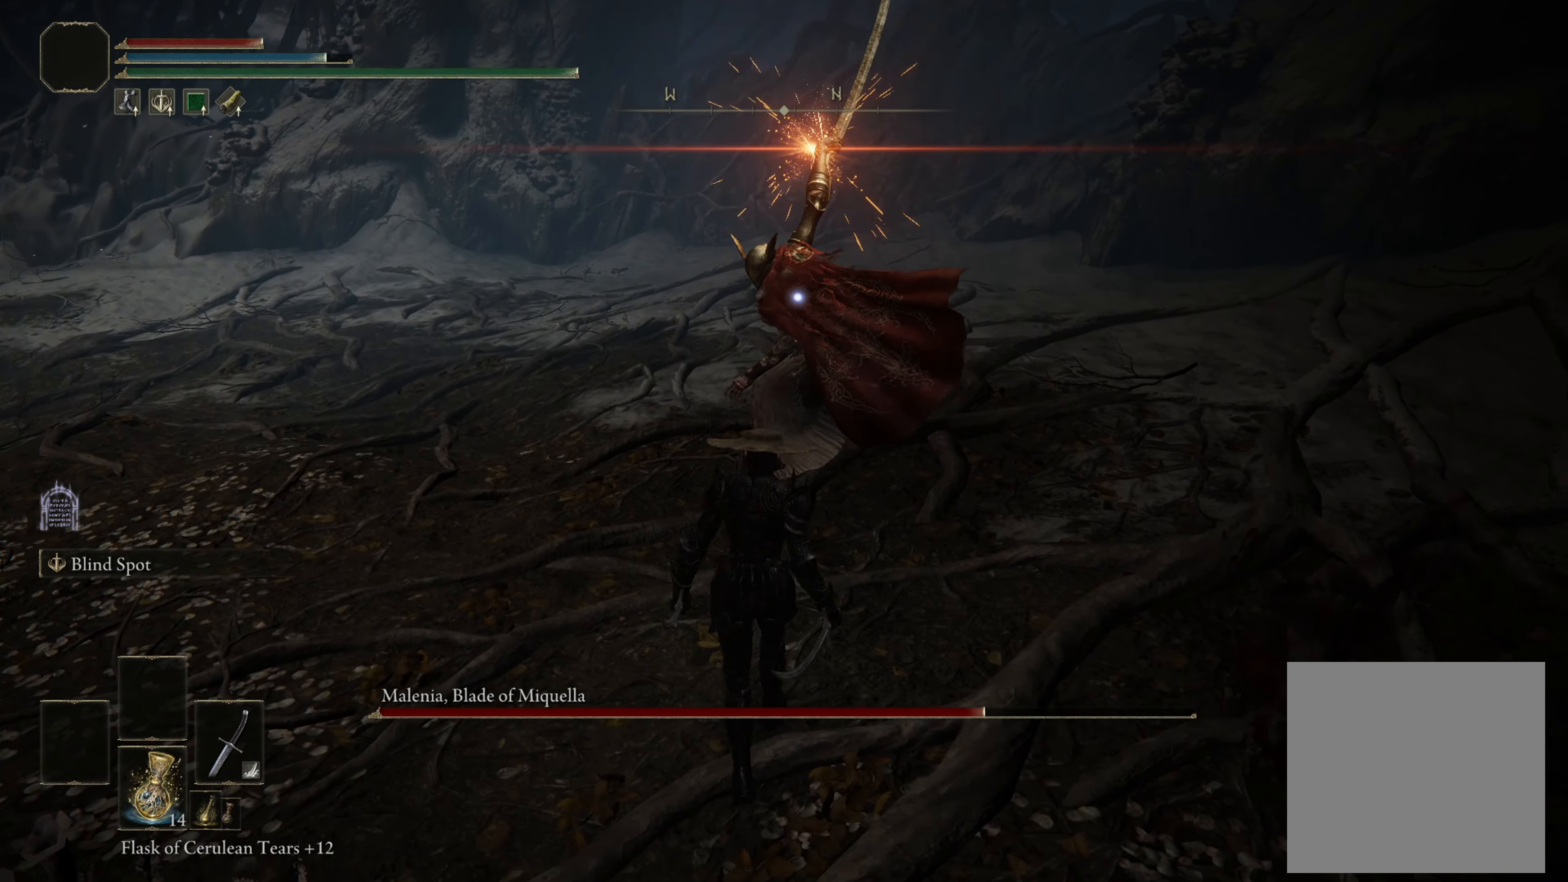
{"buttons": [], "left_stick": "center", "right_stick": "center", "events": [[83, "R2", "up"], [100, "R1", "up"], [267, "left_stick", "center"]]}
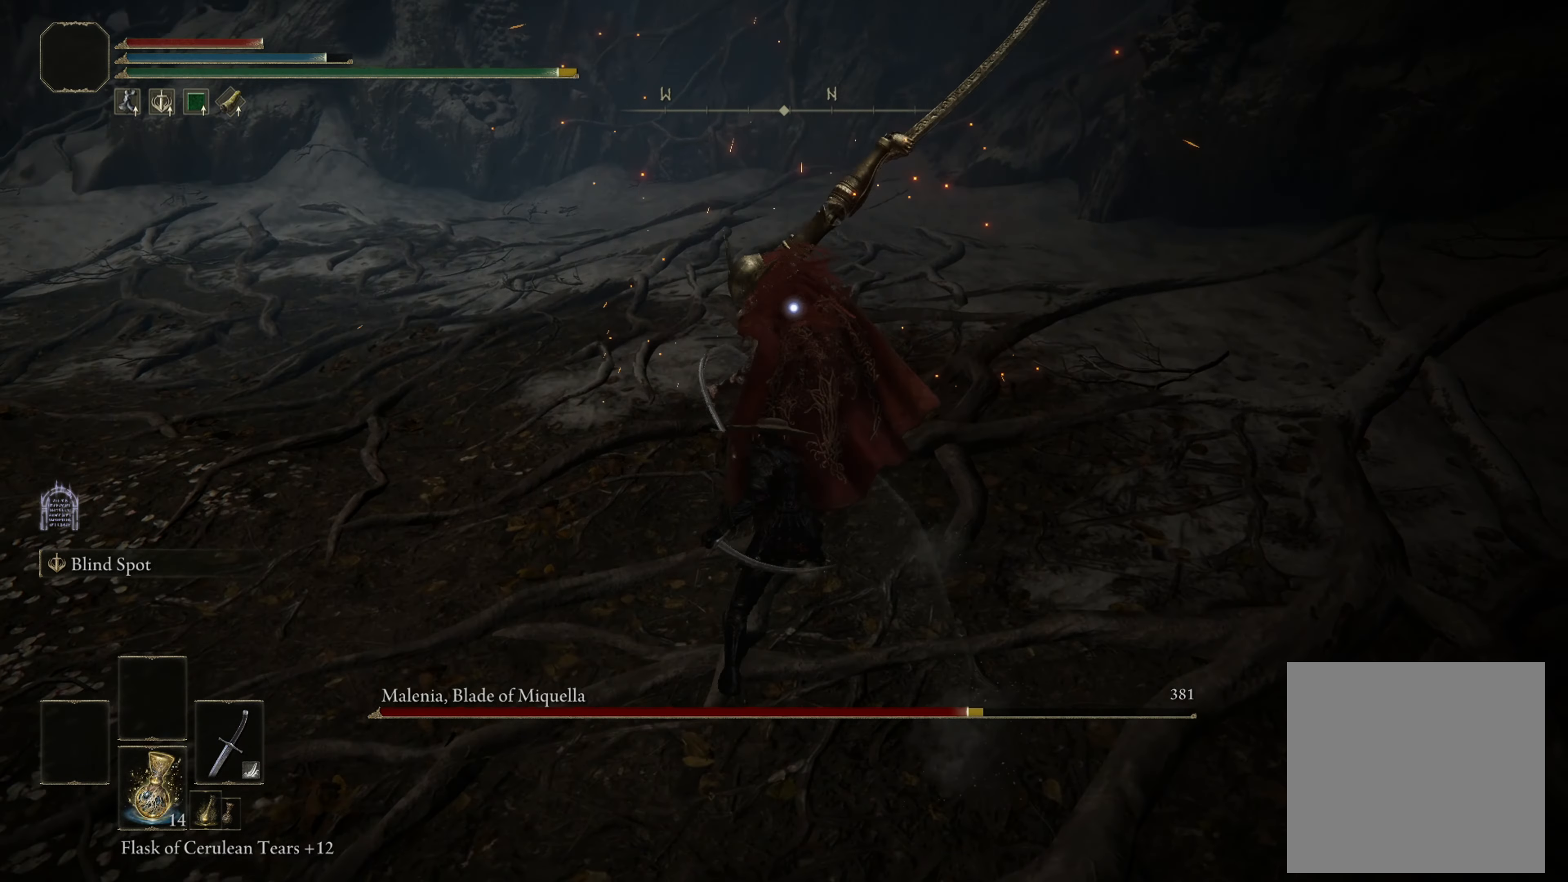
{"buttons": [], "left_stick": "down", "right_stick": "center", "events": [[300, "left_stick", "down"]]}
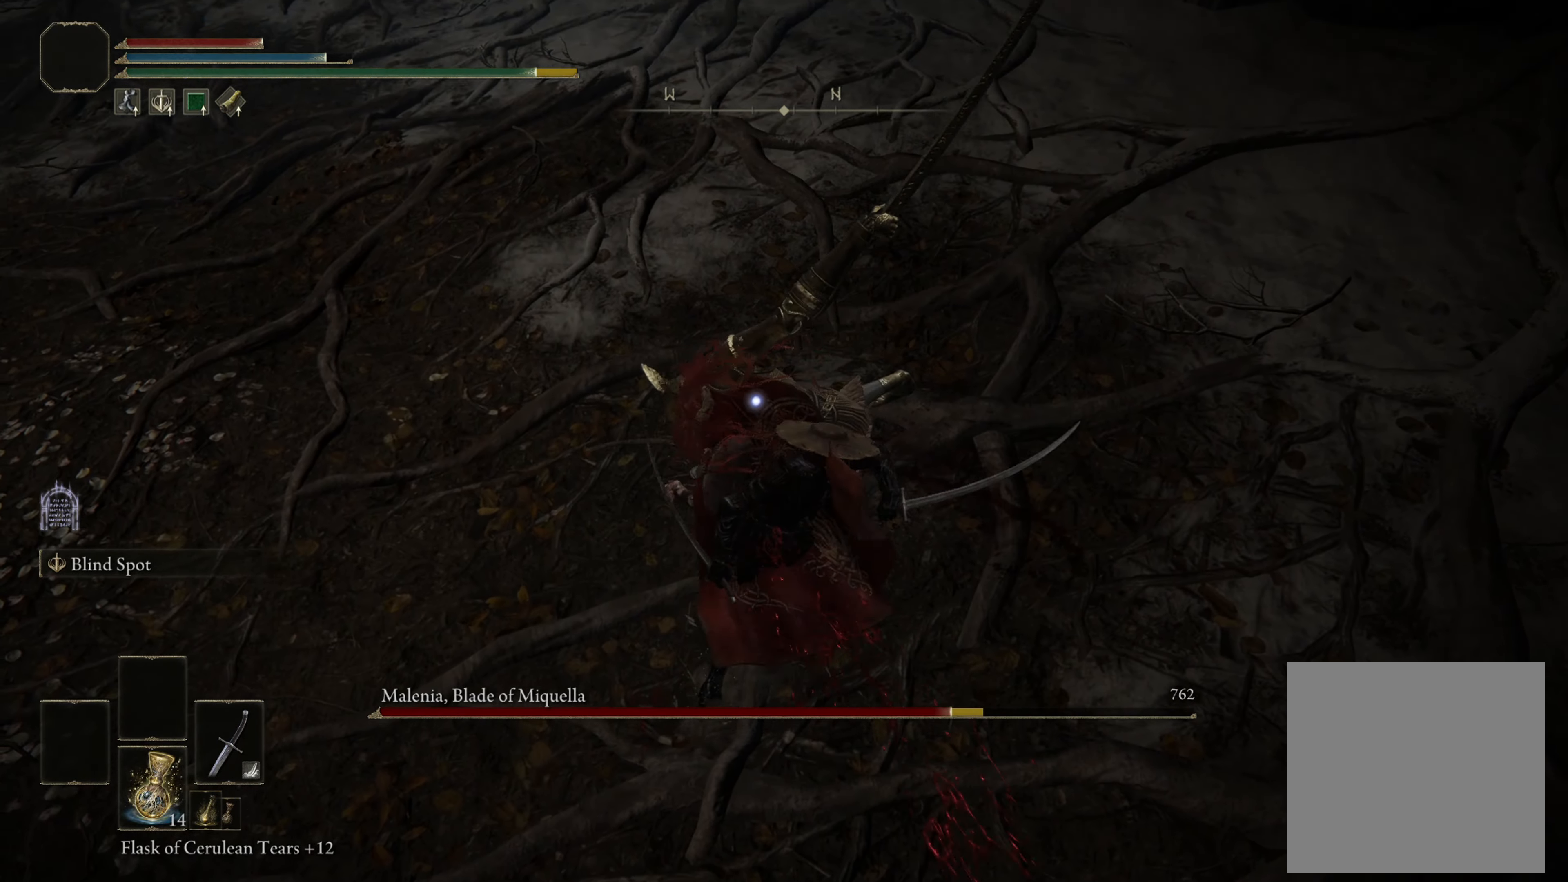
{"buttons": [], "left_stick": "up-left", "right_stick": "center", "events": [[200, "left_stick", "up-left"], [350, "B", "down"], [500, "B", "up"]]}
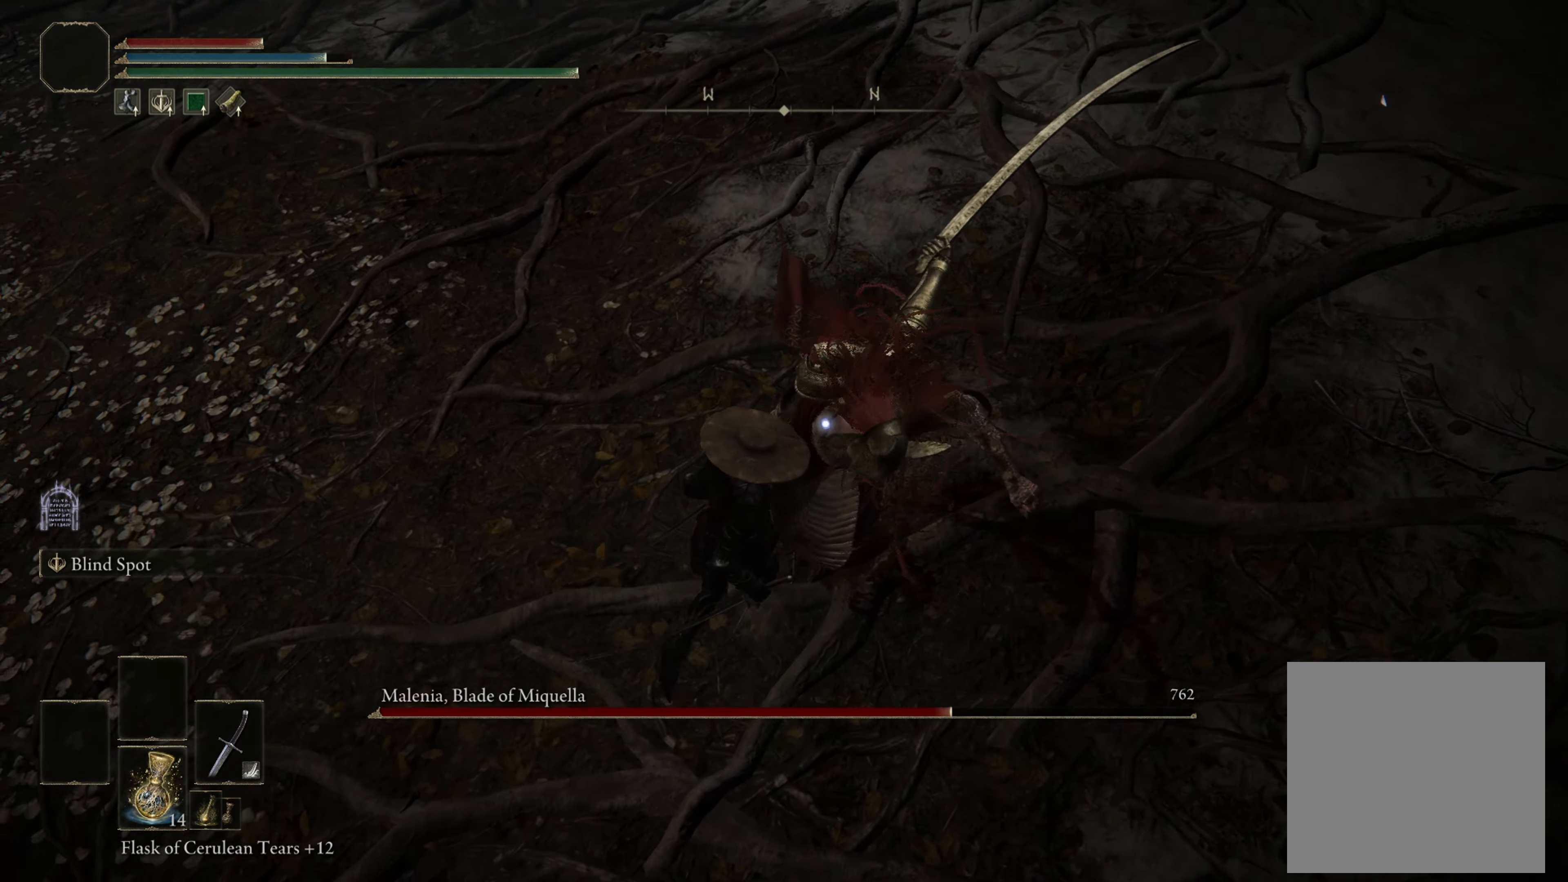
{"buttons": [], "left_stick": "center", "right_stick": "center", "events": [[200, "left_stick", "left"], [400, "left_stick", "center"]]}
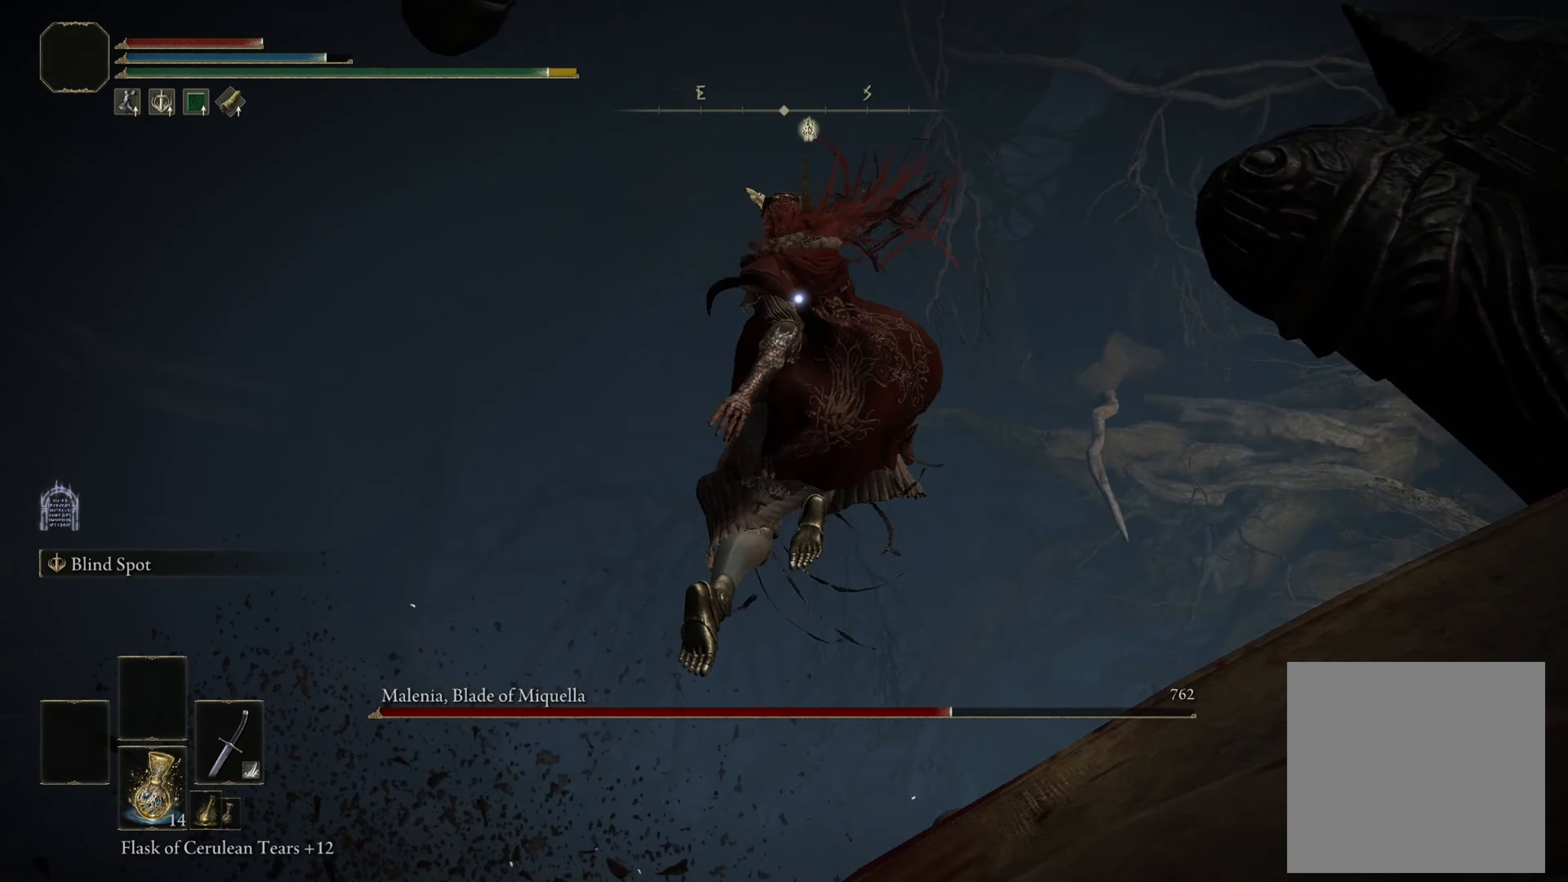
{"buttons": [], "left_stick": "up", "right_stick": "center", "events": [[183, "left_stick", "up-left"], [283, "left_stick", "up"]]}
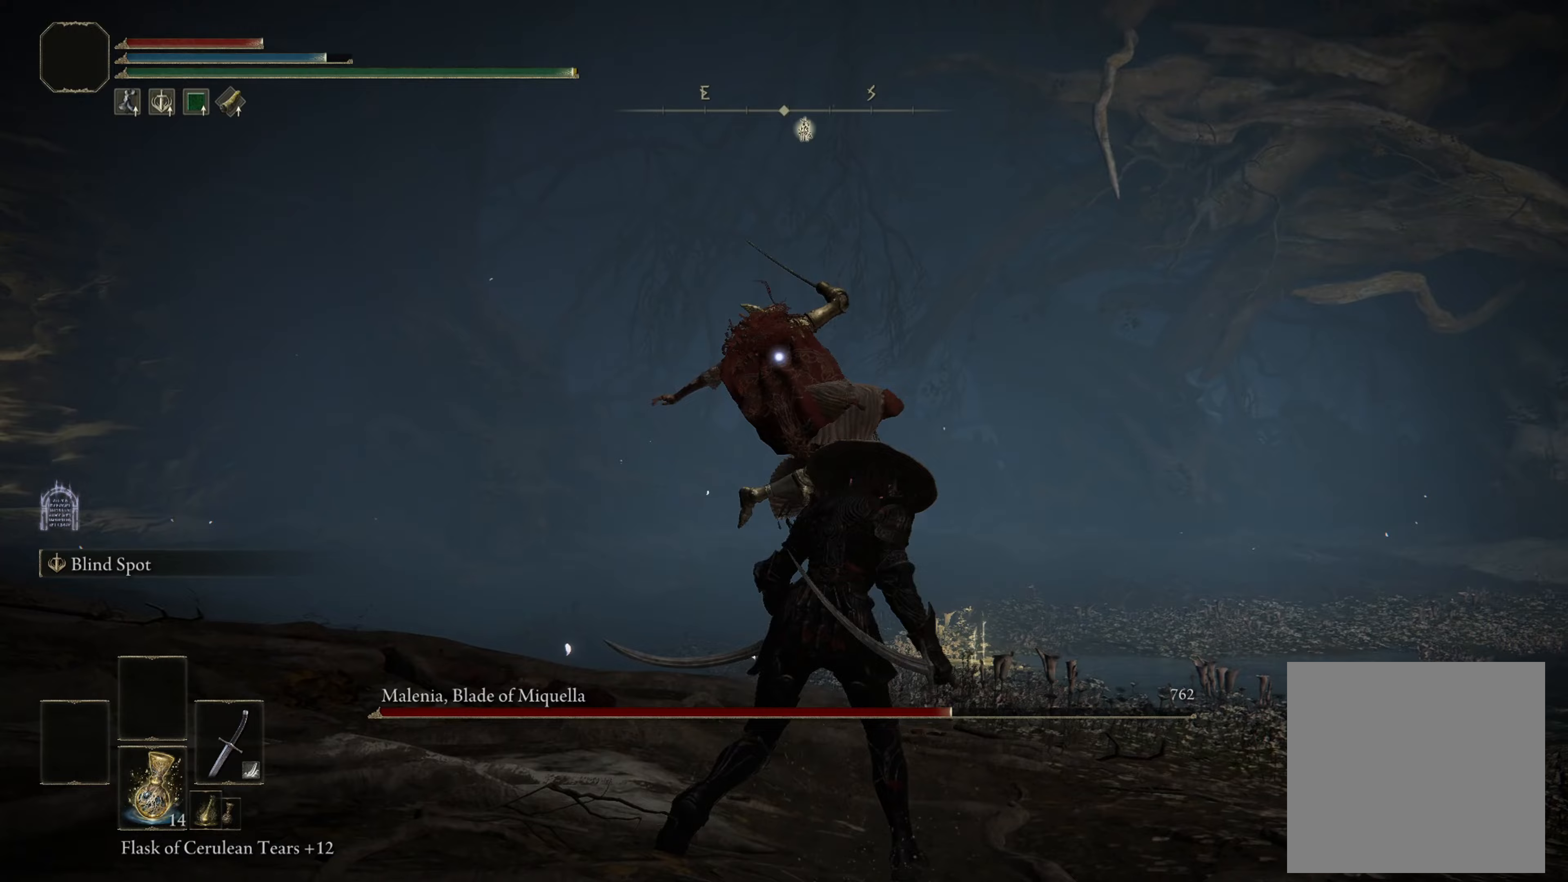
{"buttons": [], "left_stick": "up-right", "right_stick": "center", "events": [[83, "L2", "down"], [167, "L2", "up"], [450, "left_stick", "up-right"]]}
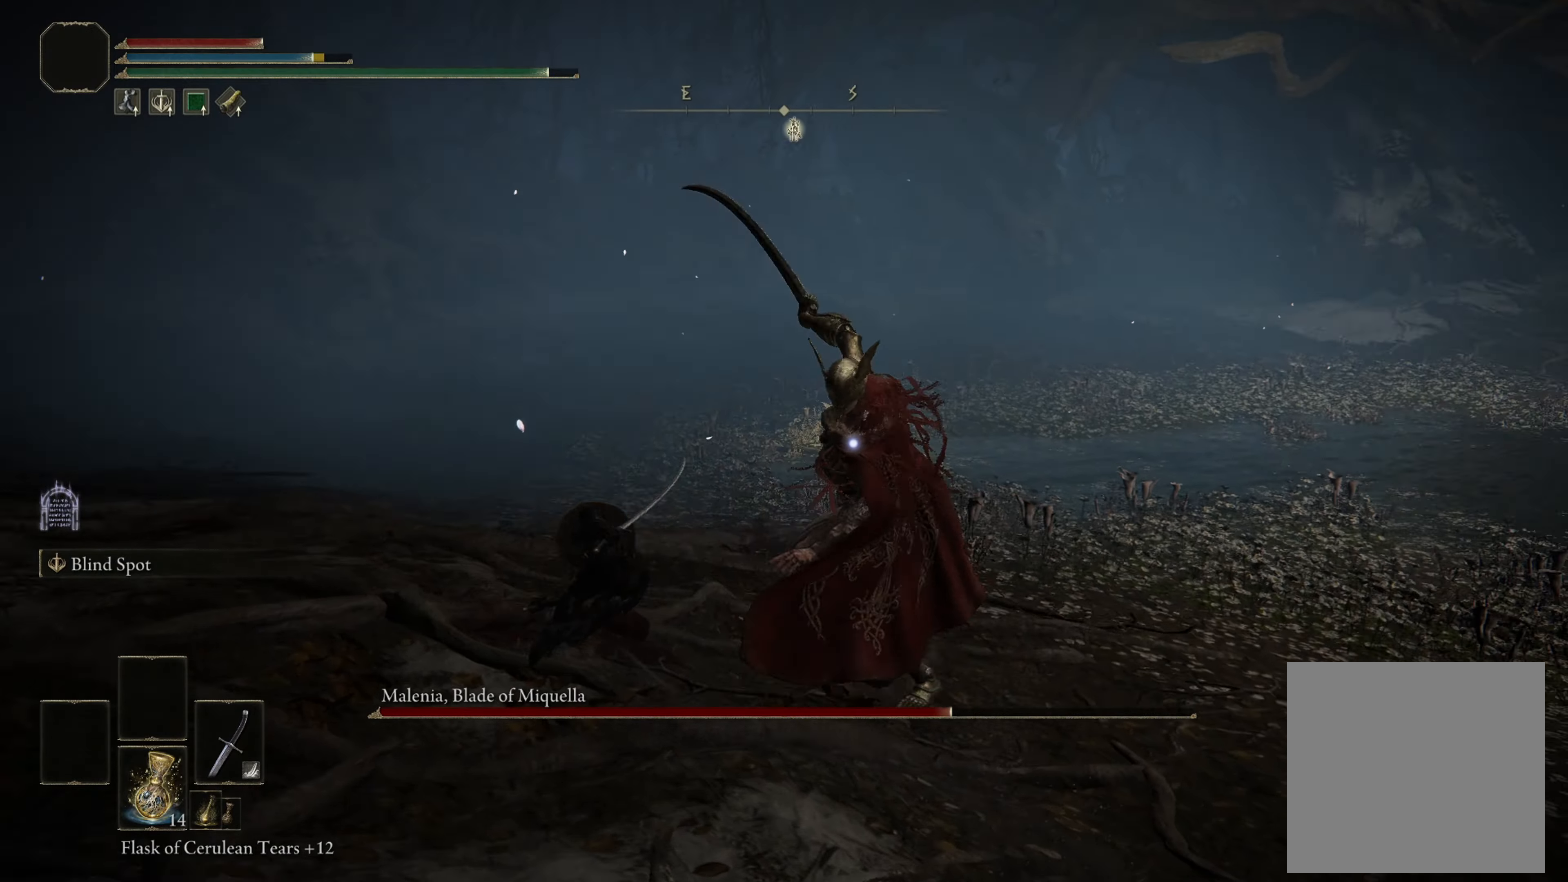
{"buttons": [], "left_stick": "up-right", "right_stick": "center", "events": []}
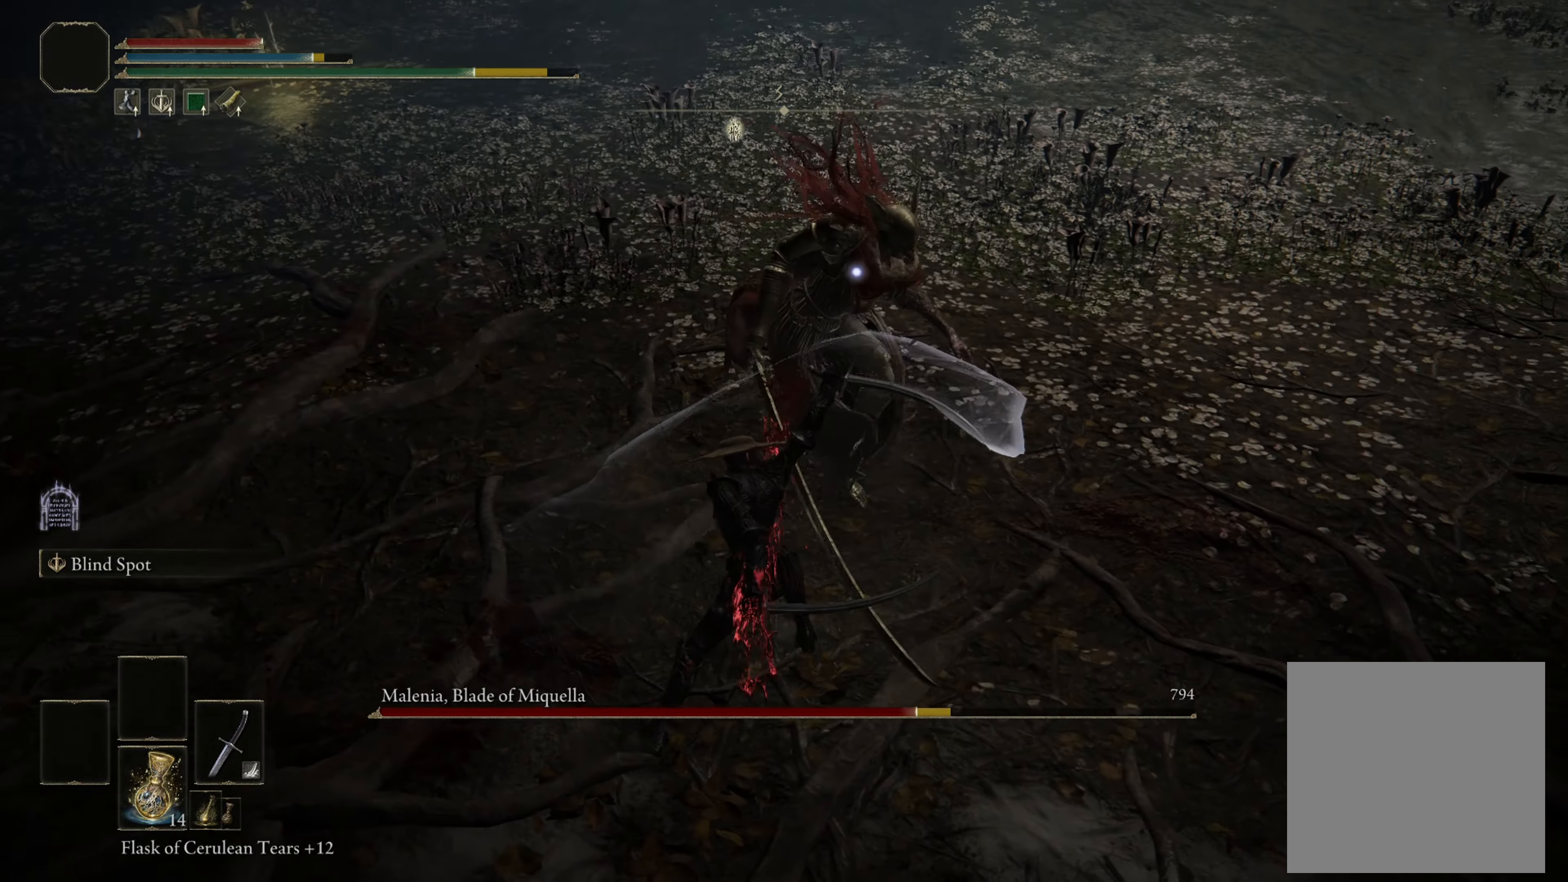
{"buttons": [], "left_stick": "up", "right_stick": "center", "events": [[50, "R1", "down"], [50, "R2", "down"], [83, "left_stick", "up"], [150, "R1", "up"], [150, "R2", "up"]]}
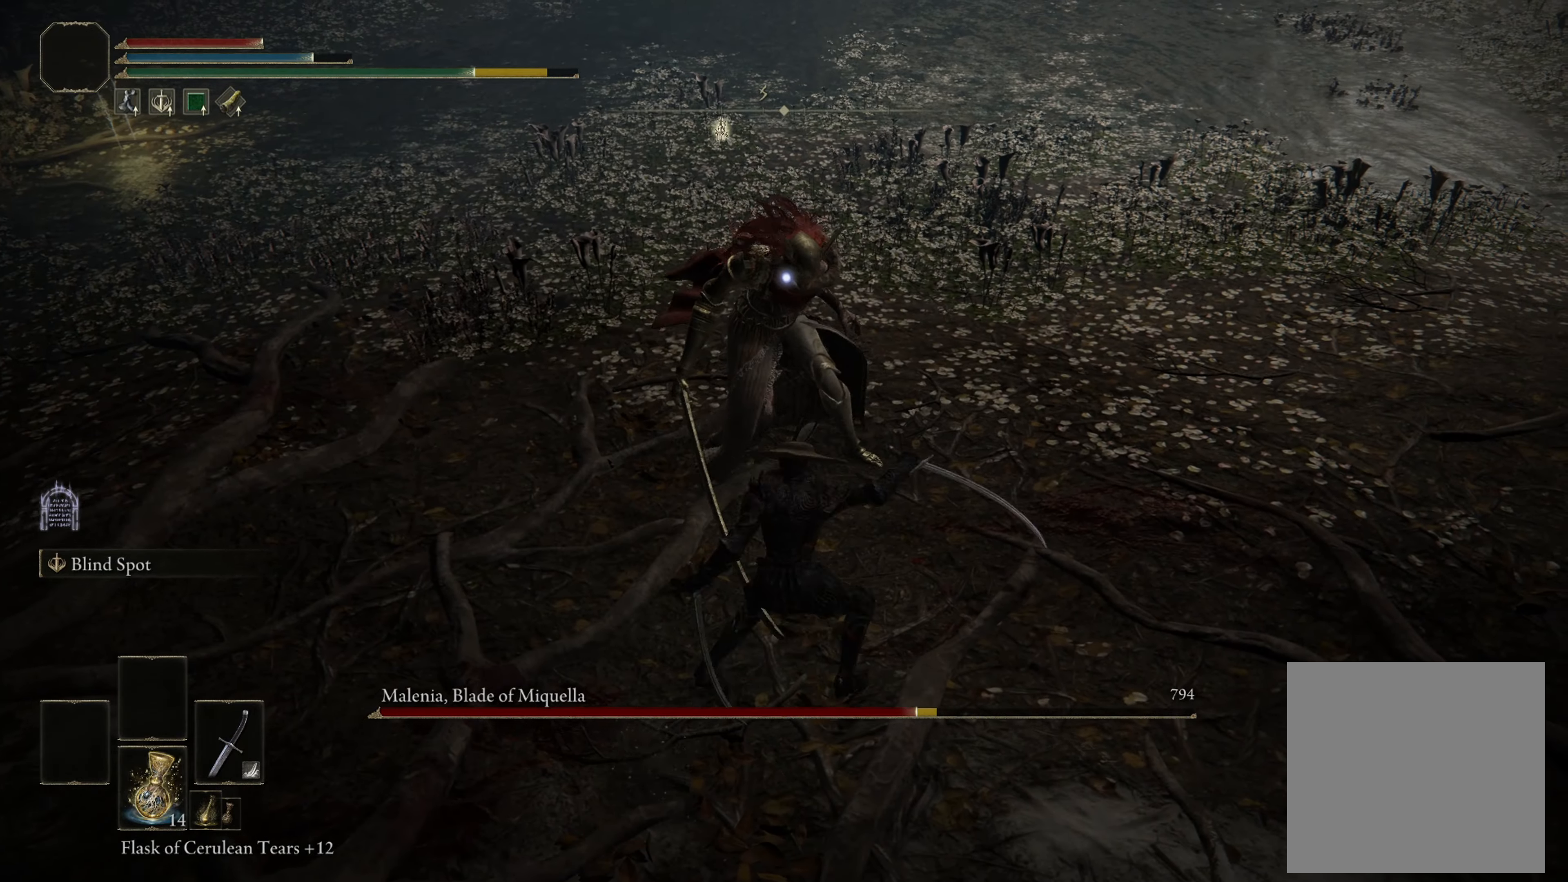
{"buttons": [], "left_stick": "up", "right_stick": "center", "events": []}
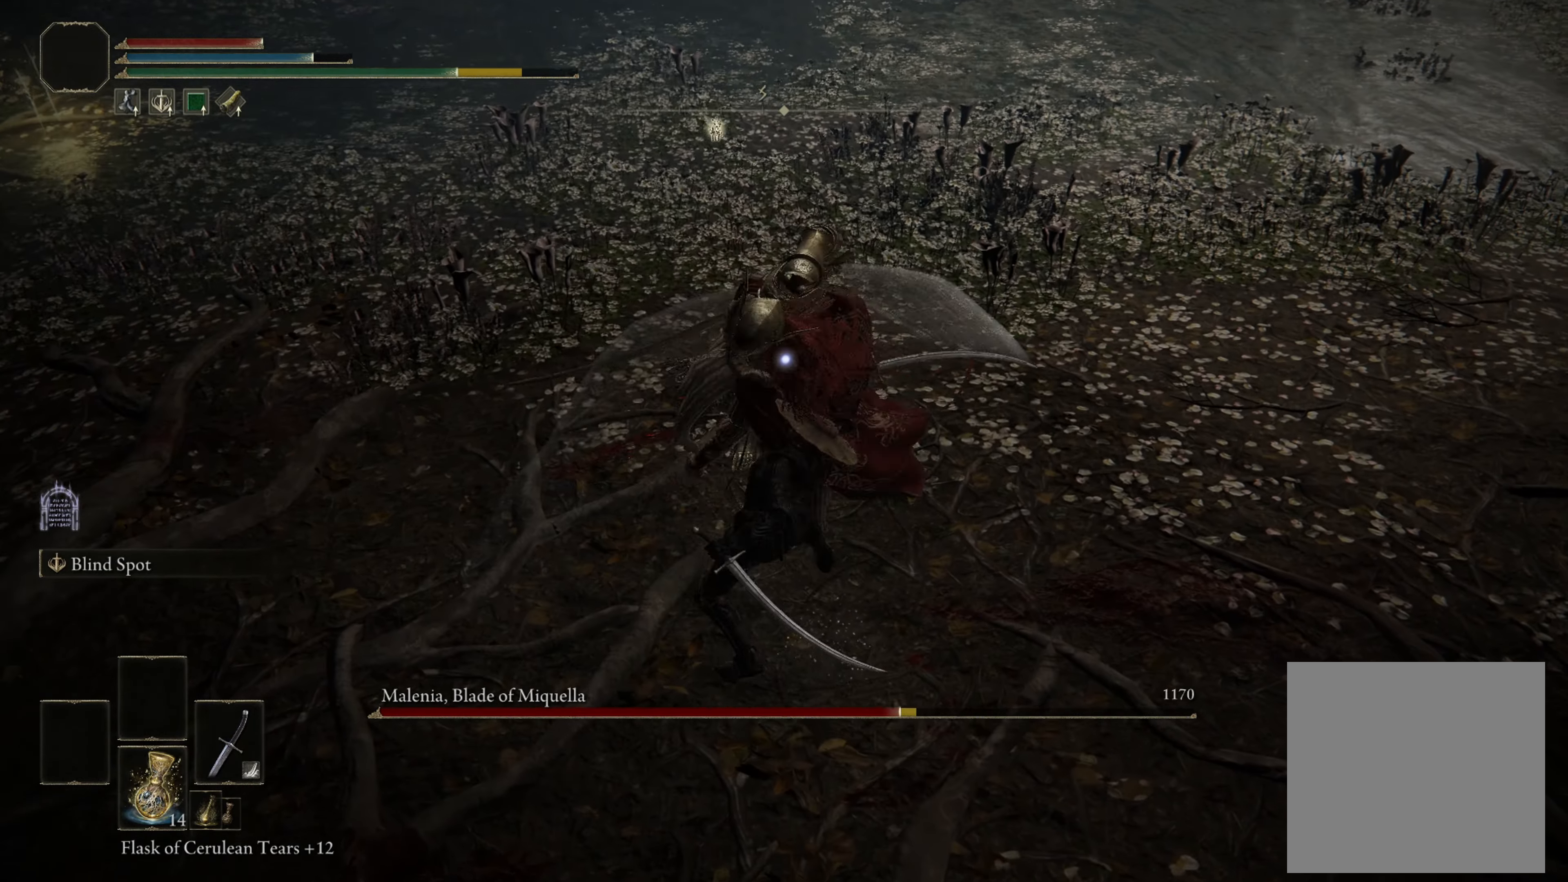
{"buttons": [], "left_stick": "up-left", "right_stick": "center", "events": [[233, "left_stick", "center"], [417, "left_stick", "up-left"]]}
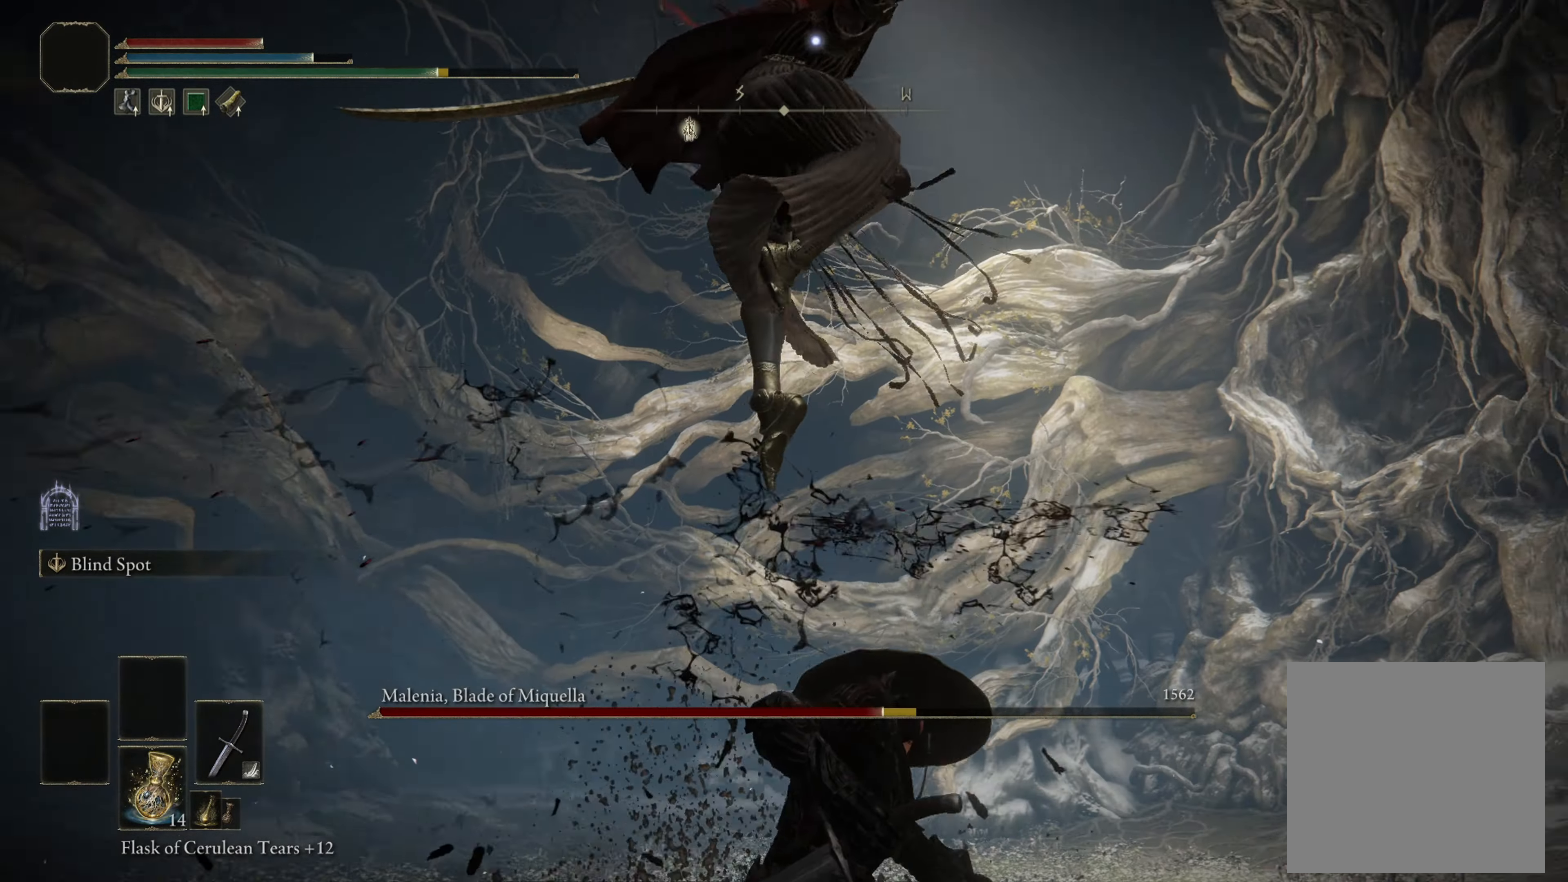
{"buttons": ["B"], "left_stick": "up", "right_stick": "center", "events": [[33, "B", "down"], [400, "left_stick", "up"]]}
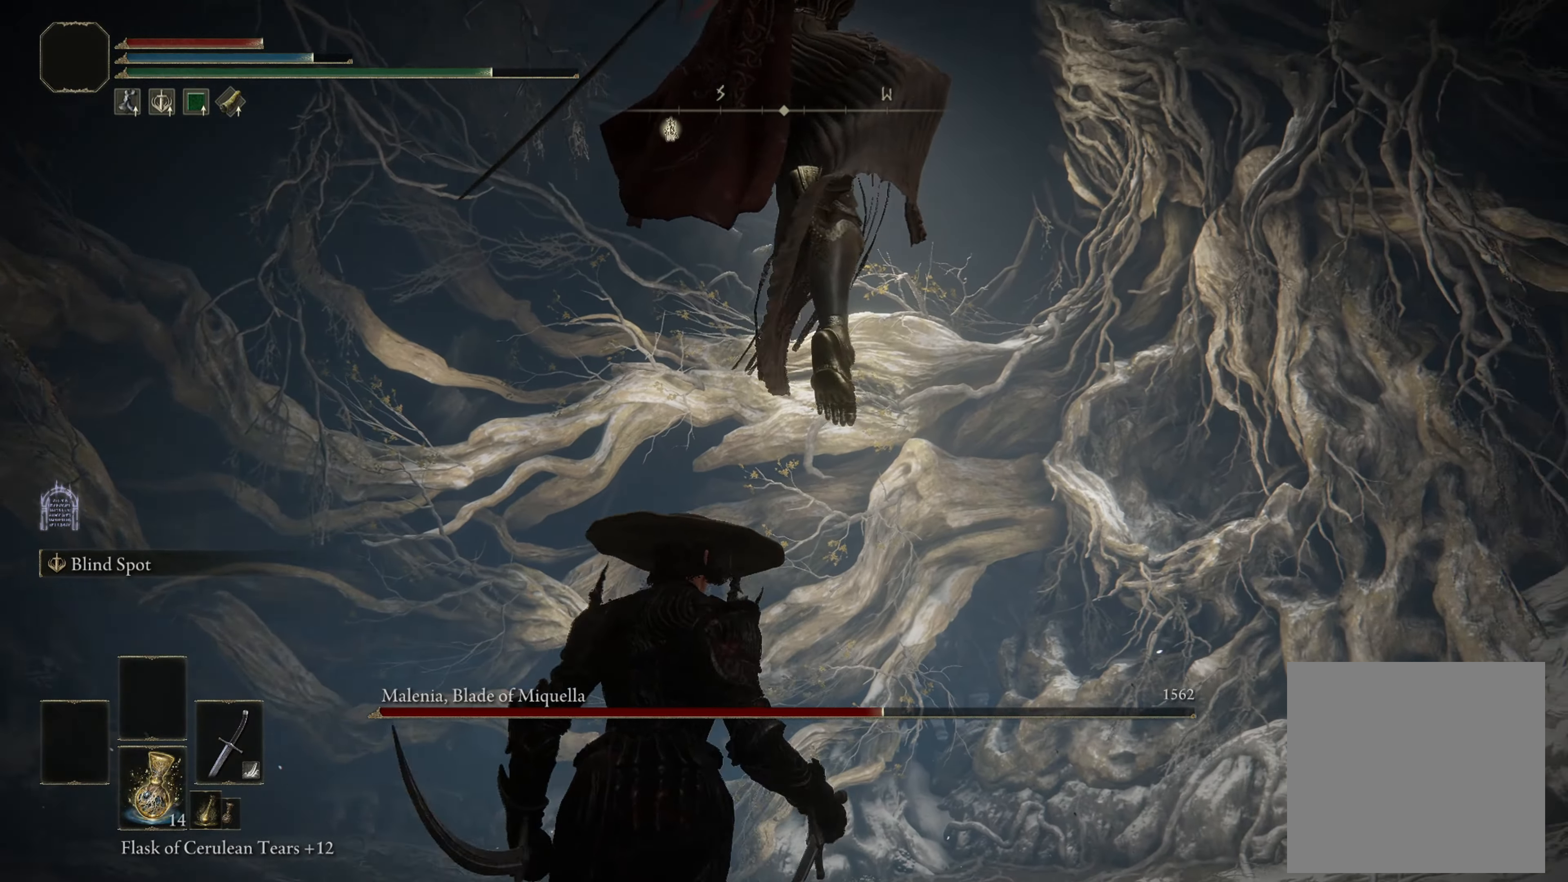
{"buttons": ["B"], "left_stick": "up", "right_stick": "center", "events": []}
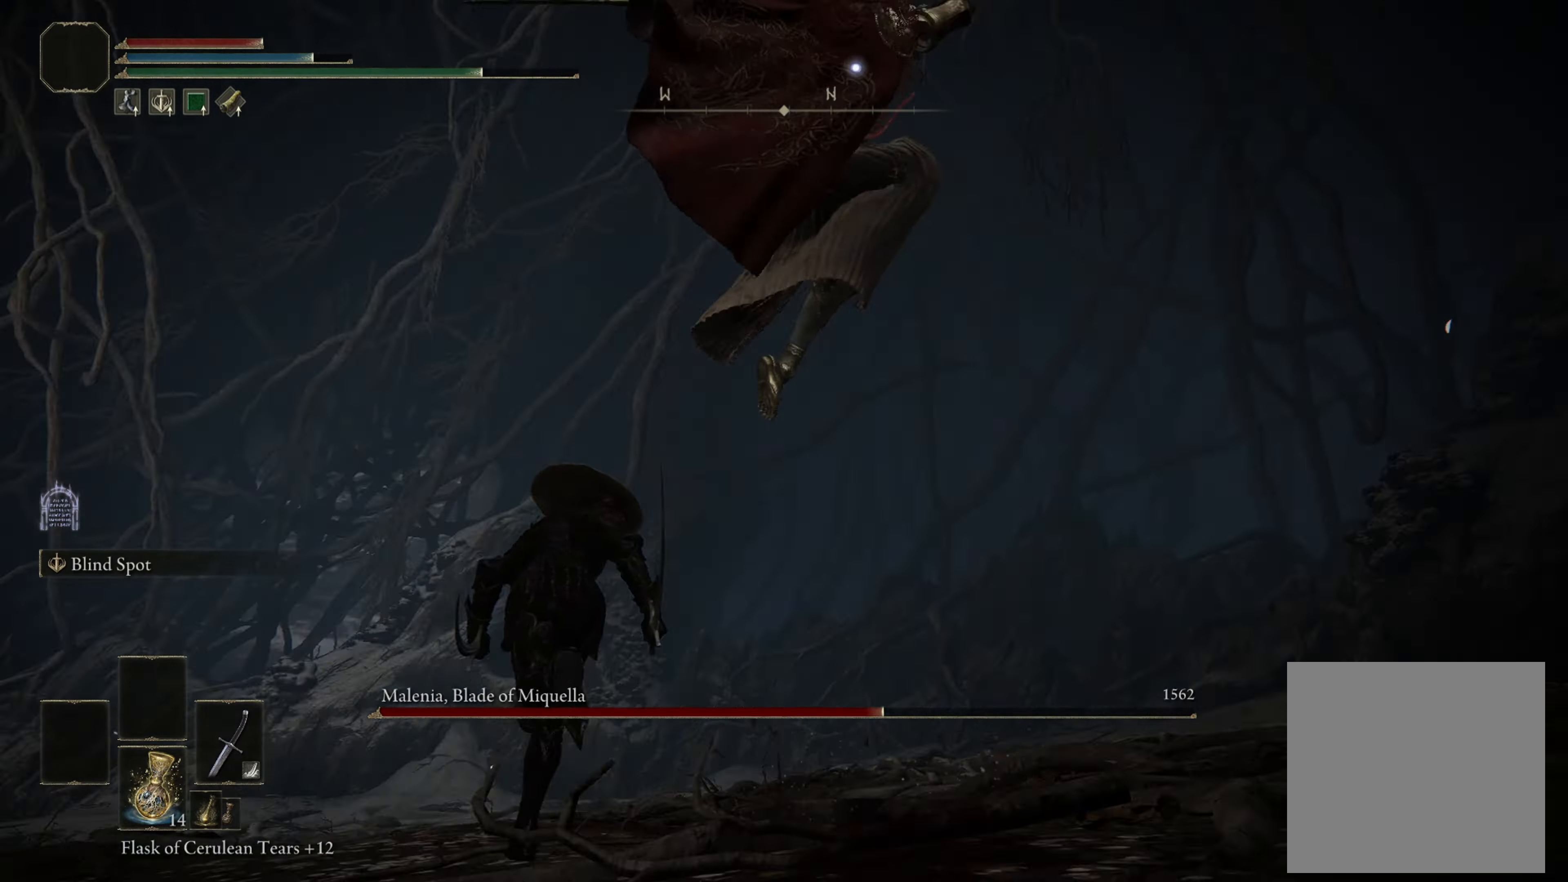
{"buttons": [], "left_stick": "left", "right_stick": "center", "events": [[133, "left_stick", "up-left"], [350, "B", "up"], [400, "B", "down"], [433, "left_stick", "left"], [467, "B", "up"]]}
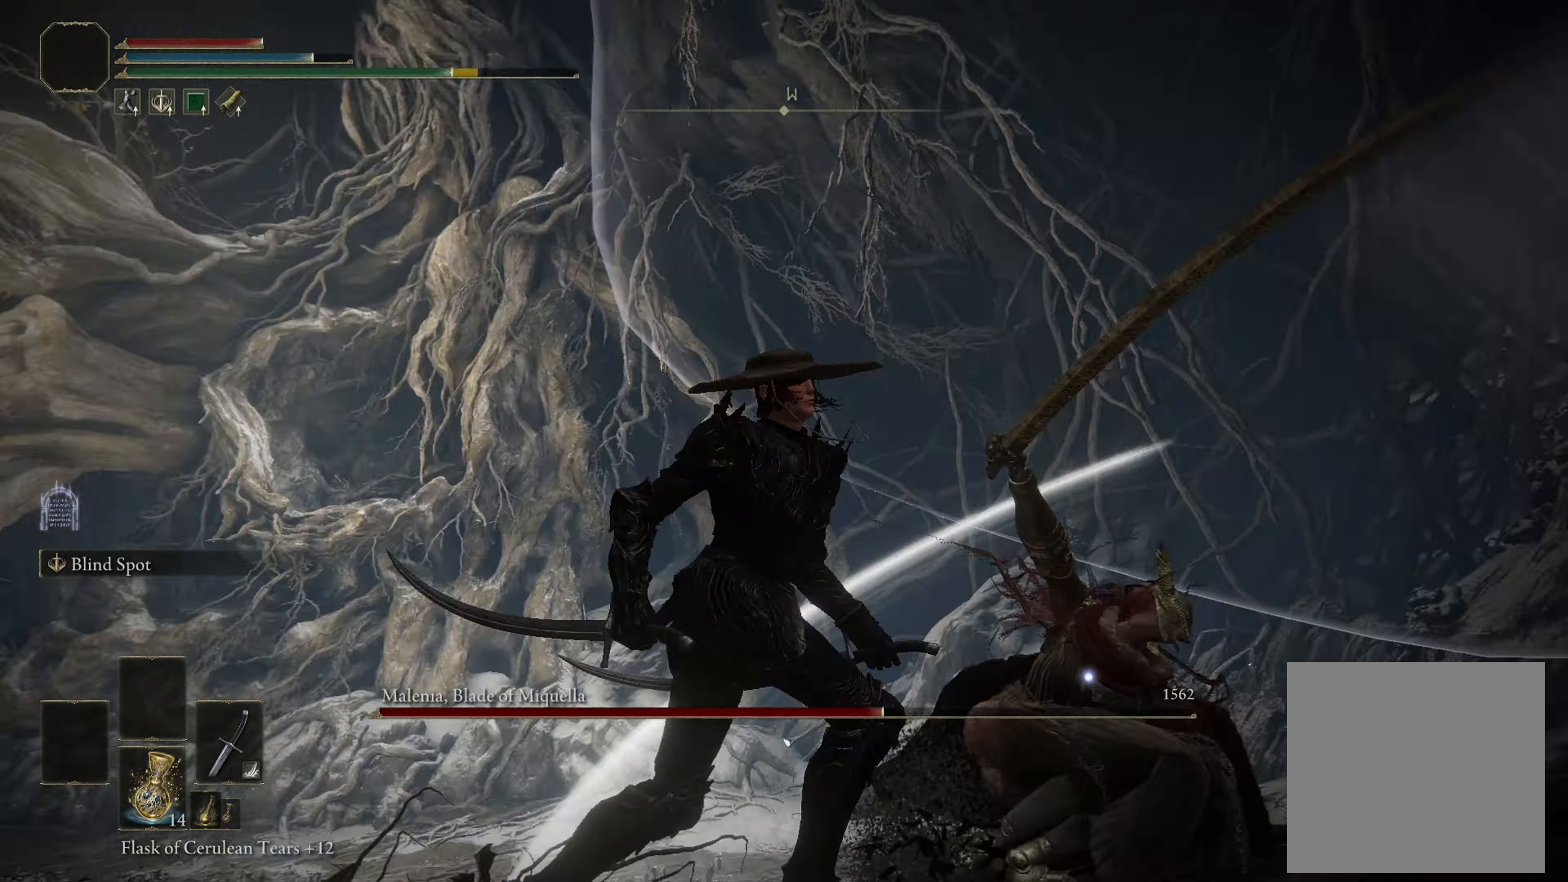
{"buttons": [], "left_stick": "down-left", "right_stick": "center", "events": [[283, "left_stick", "down-left"]]}
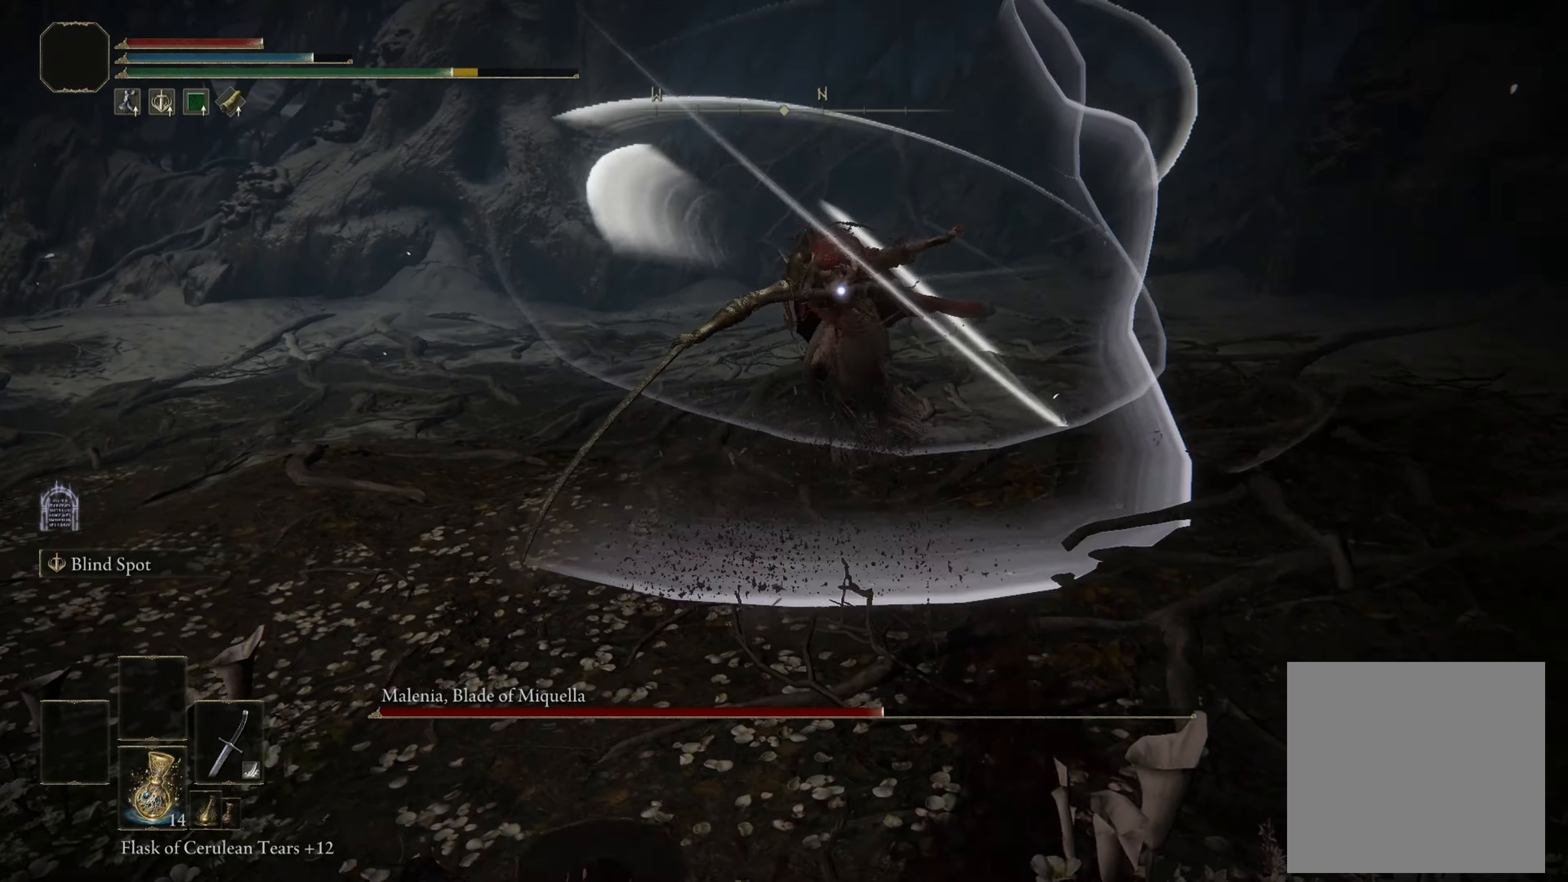
{"buttons": [], "left_stick": "down-left", "right_stick": "center", "events": []}
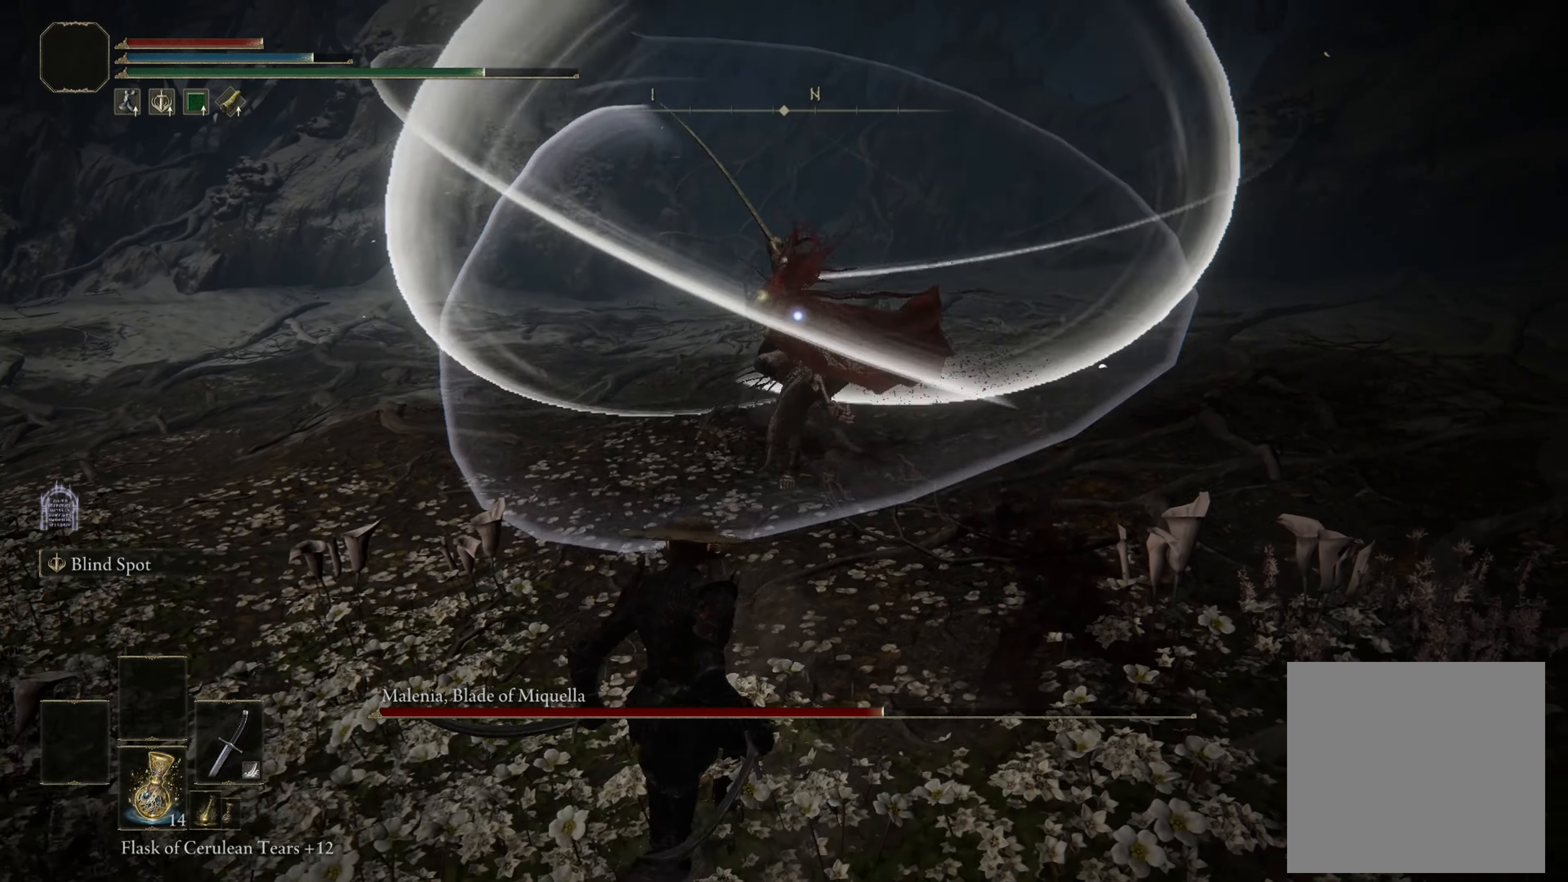
{"buttons": [], "left_stick": "up-right", "right_stick": "center", "events": [[83, "left_stick", "up-left"], [217, "left_stick", "up-right"]]}
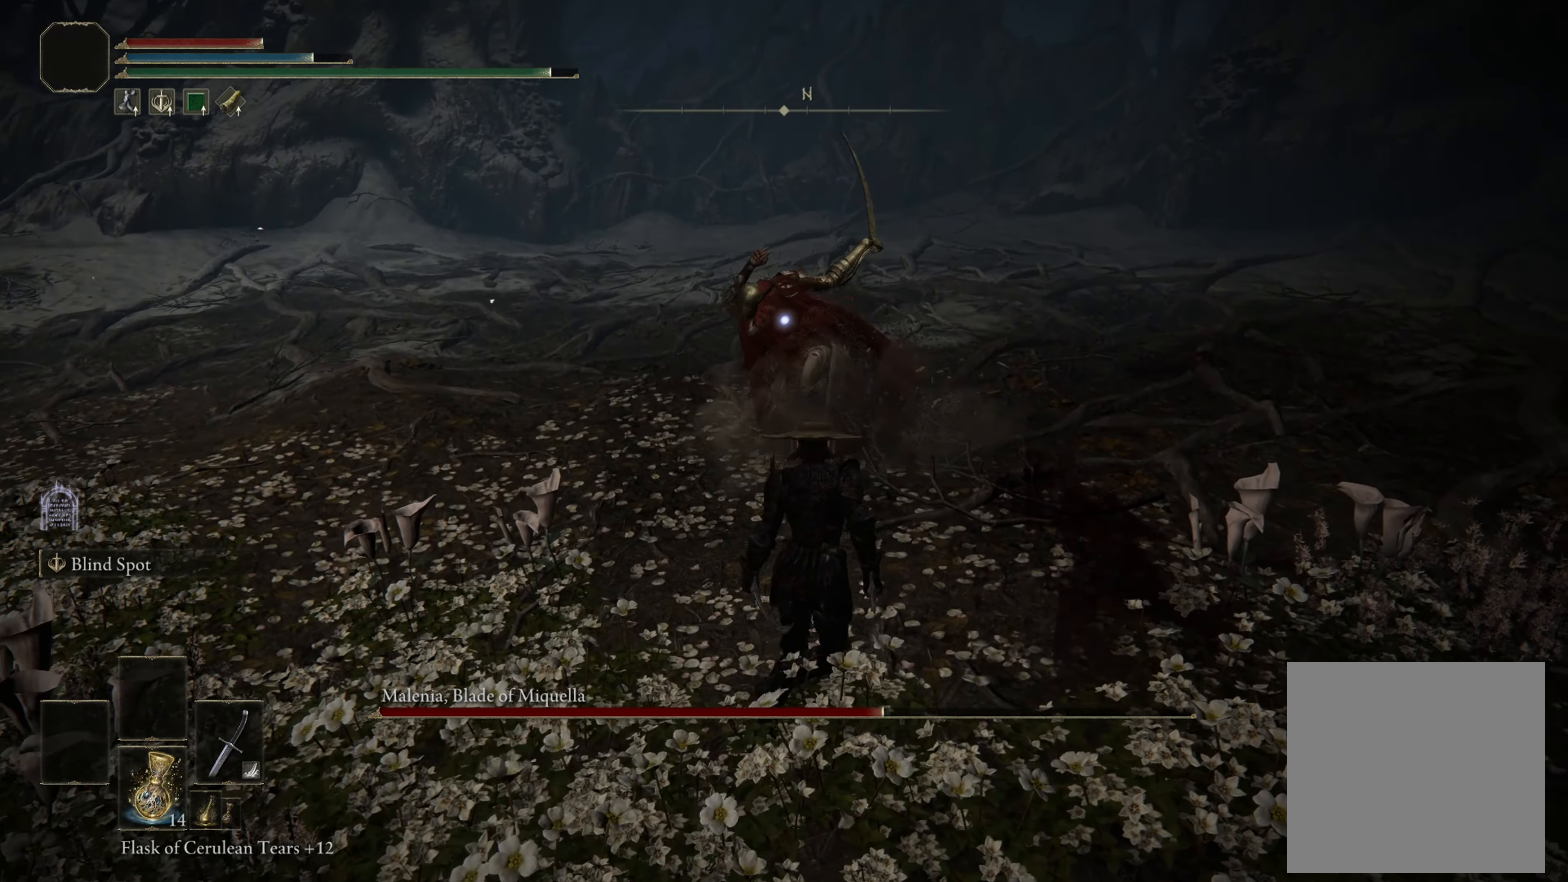
{"buttons": [], "left_stick": "up-right", "right_stick": "center", "events": [[200, "B", "down"], [283, "B", "up"]]}
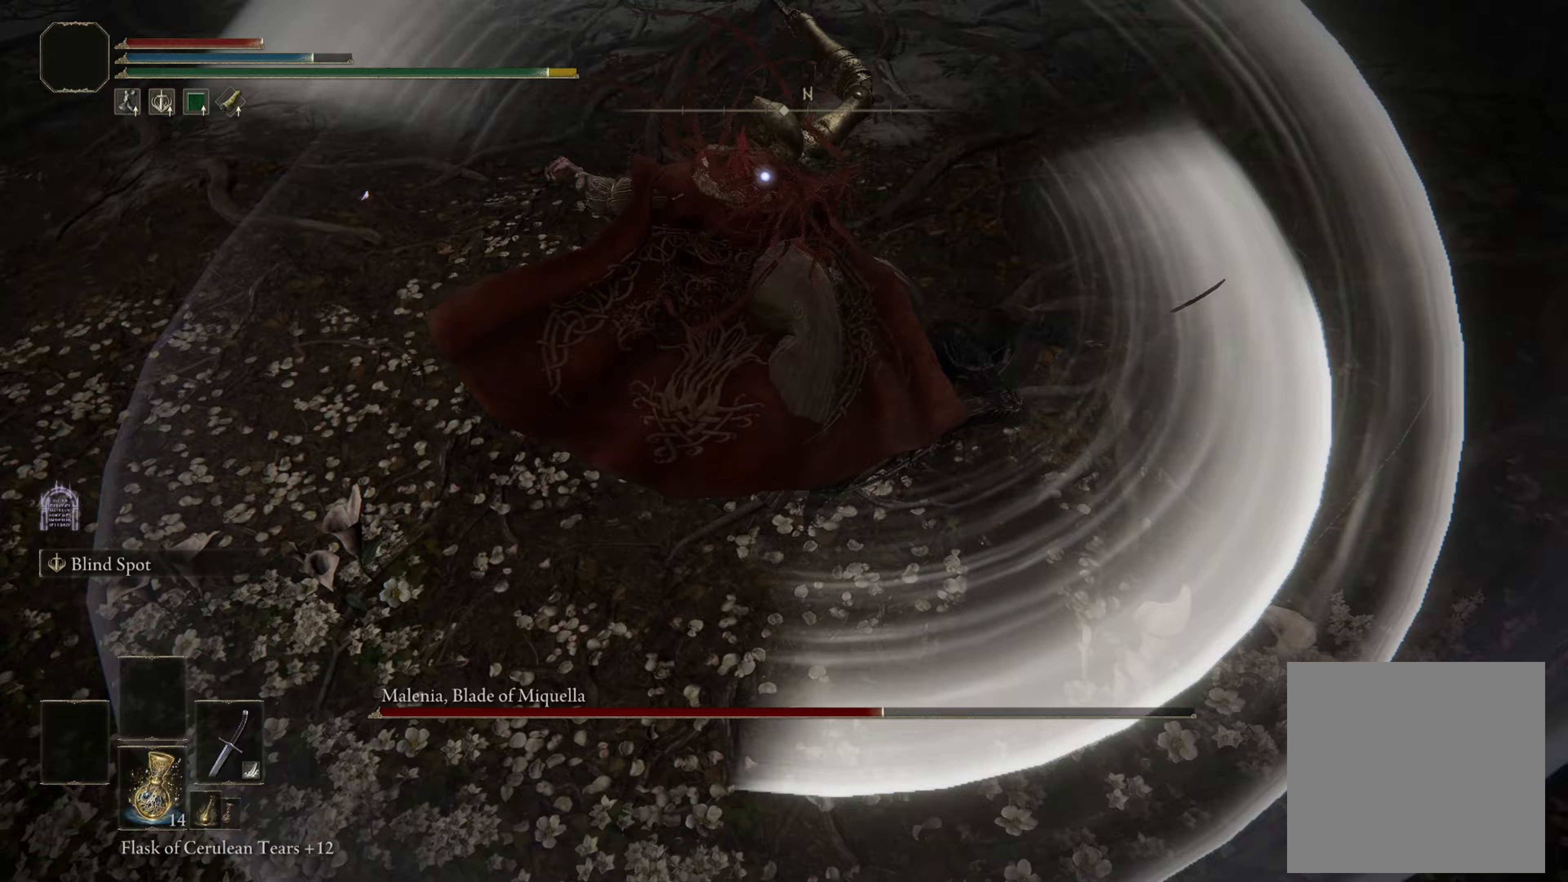
{"buttons": [], "left_stick": "up-right", "right_stick": "center", "events": [[367, "B", "down"], [467, "B", "up"]]}
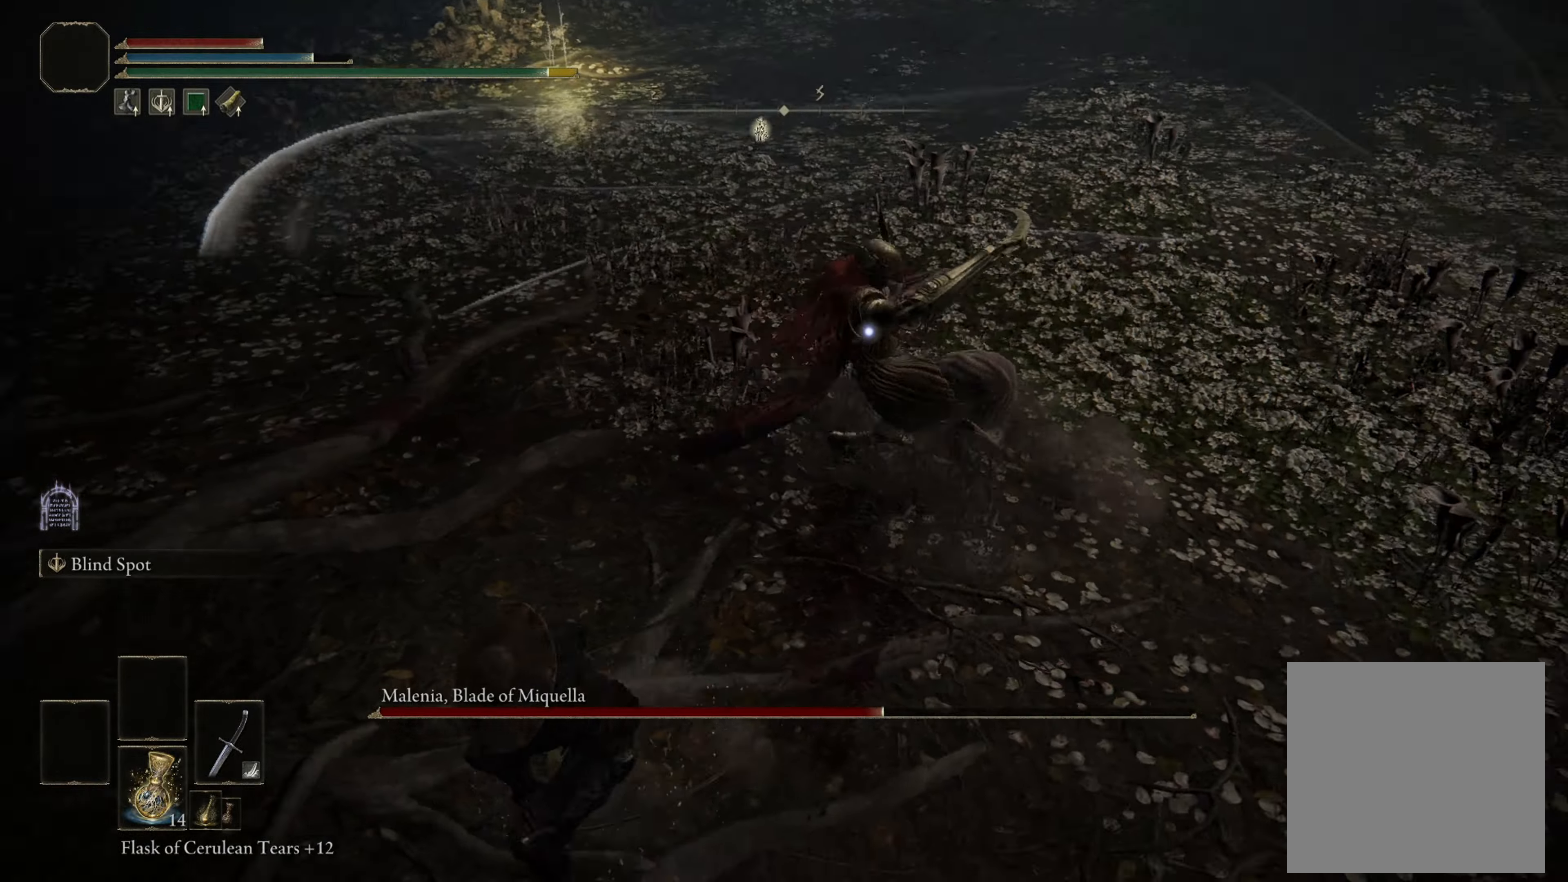
{"buttons": ["B"], "left_stick": "down-right", "right_stick": "center", "events": [[450, "left_stick", "down-right"], [500, "B", "down"]]}